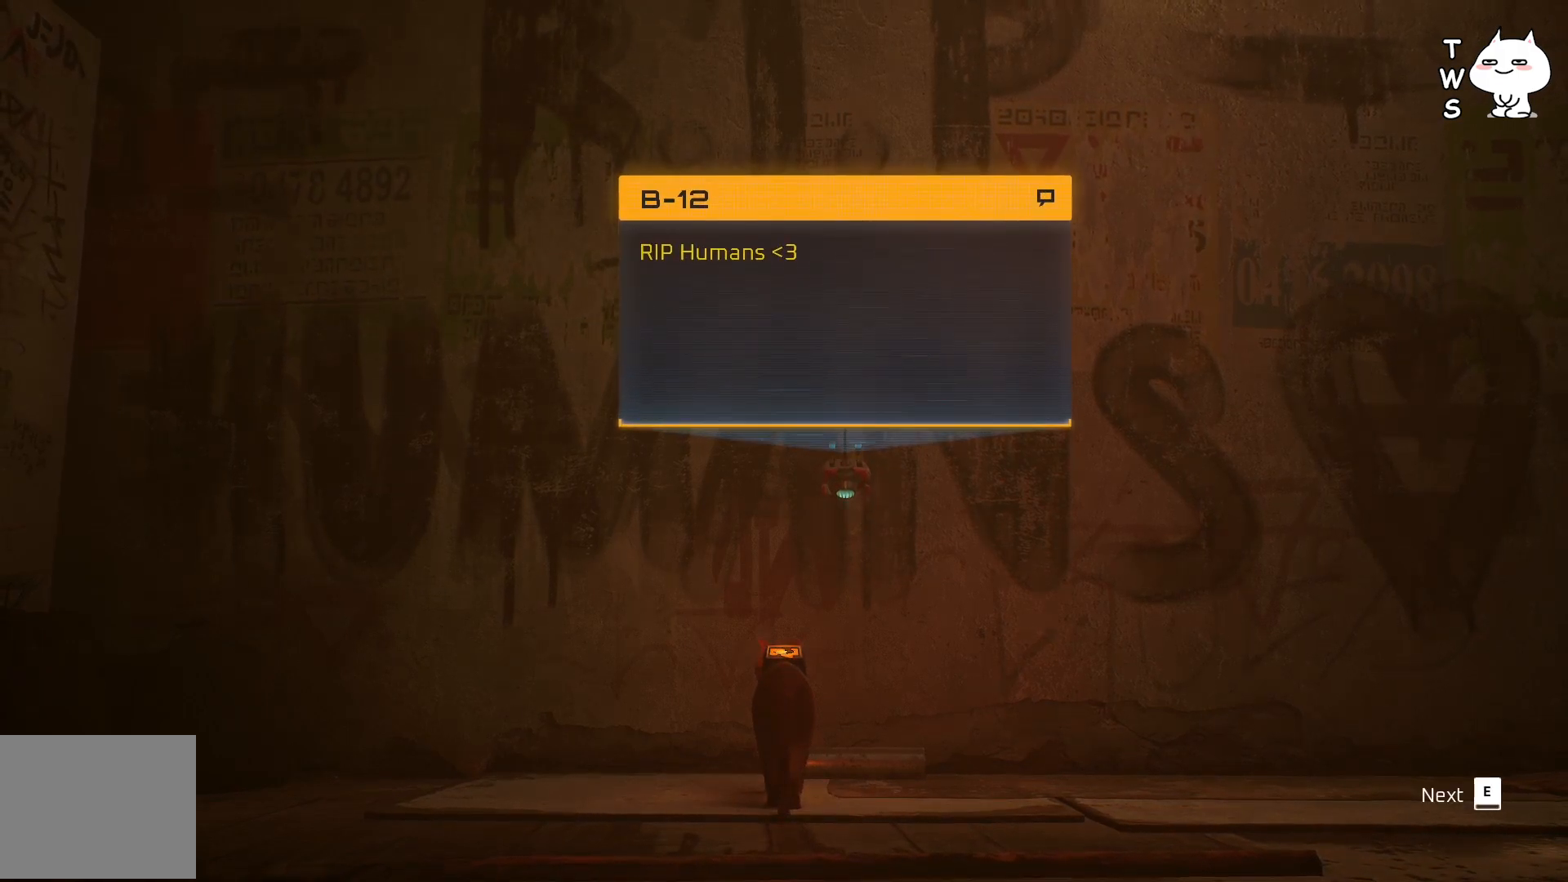
Gameplay with keyboard; each line is a JSON object with the keys held at the frame after it. "events" lists presses ("down") and releases ("up") of "a", "ctrl", "d", "e", "q", "s", "shift", "space" and "w" between this image and that frame as [ms after this image, input, new state], when the widget could be followed in between. No other keys are recorded. Mouse input is not recorded.
{"keys": [], "events": [[83, "e", "down"], [133, "e", "up"]]}
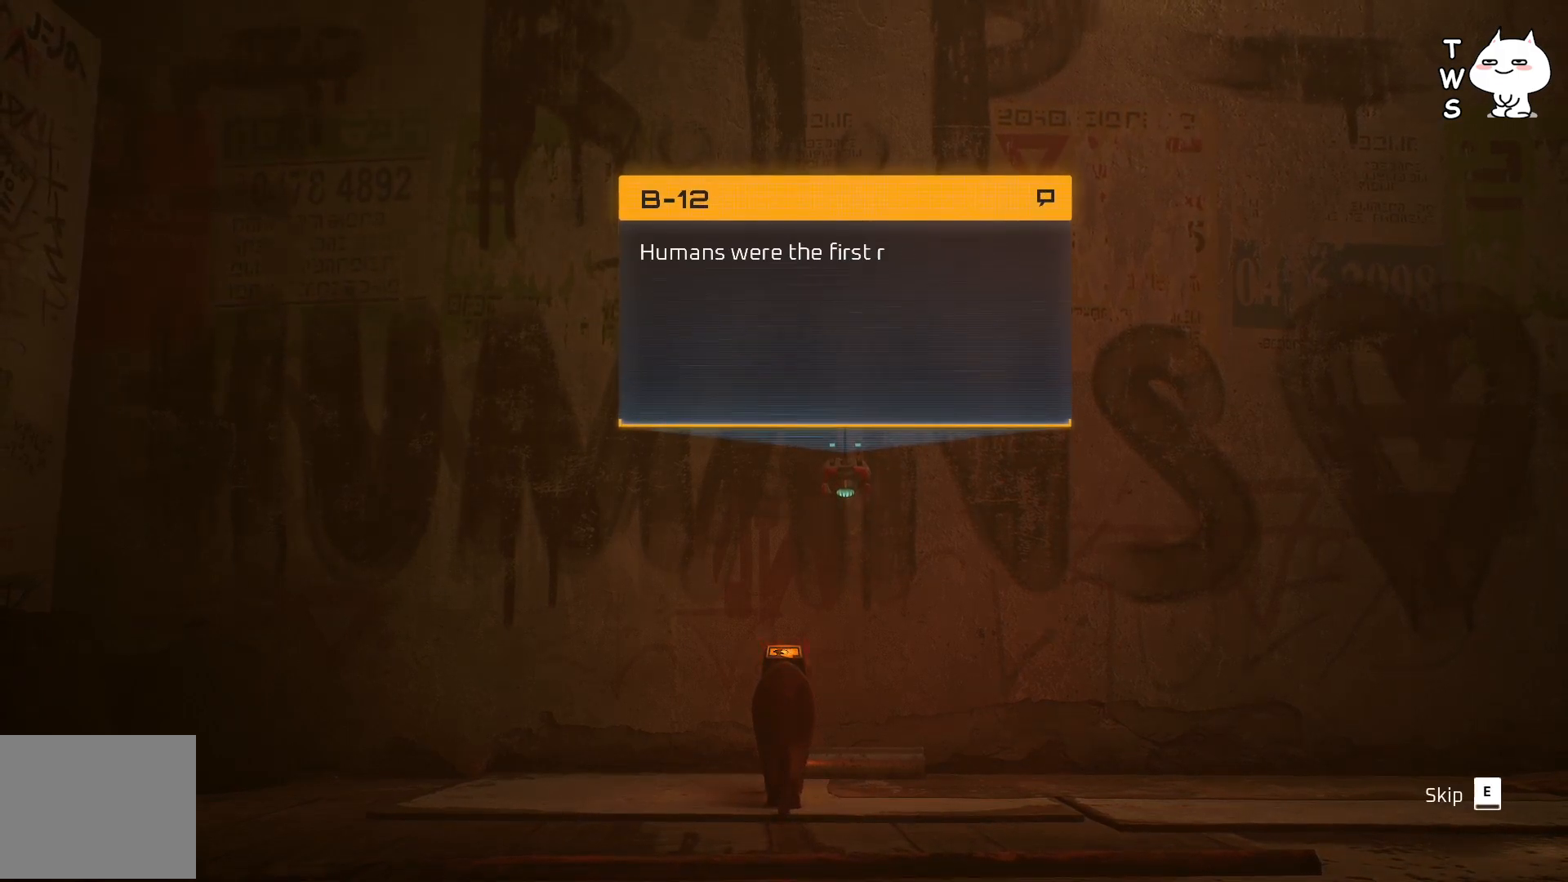
{"keys": [], "events": []}
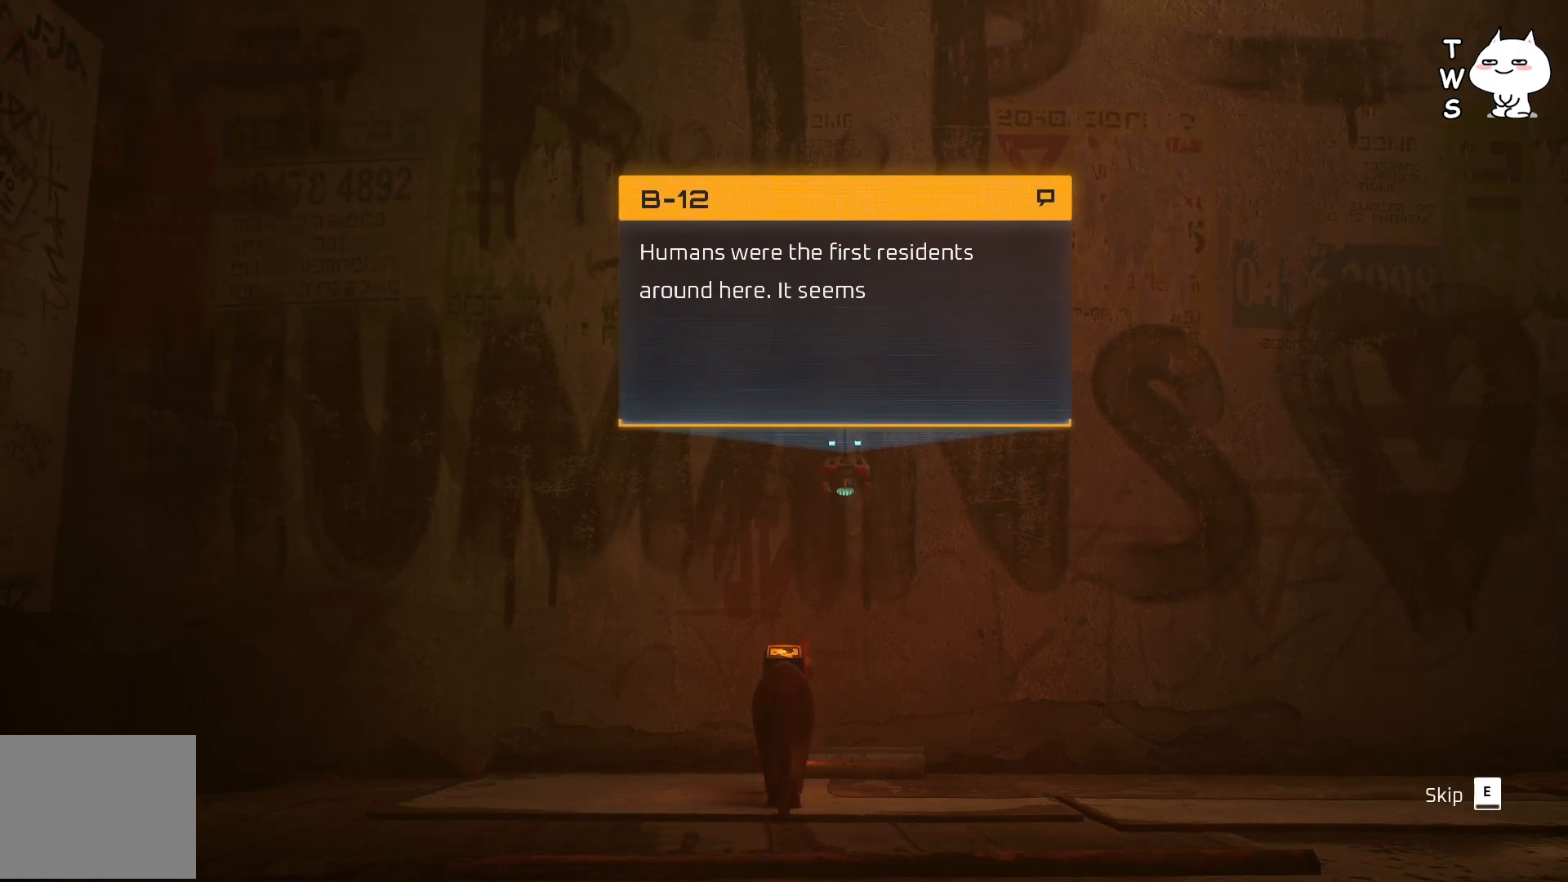
{"keys": [], "events": []}
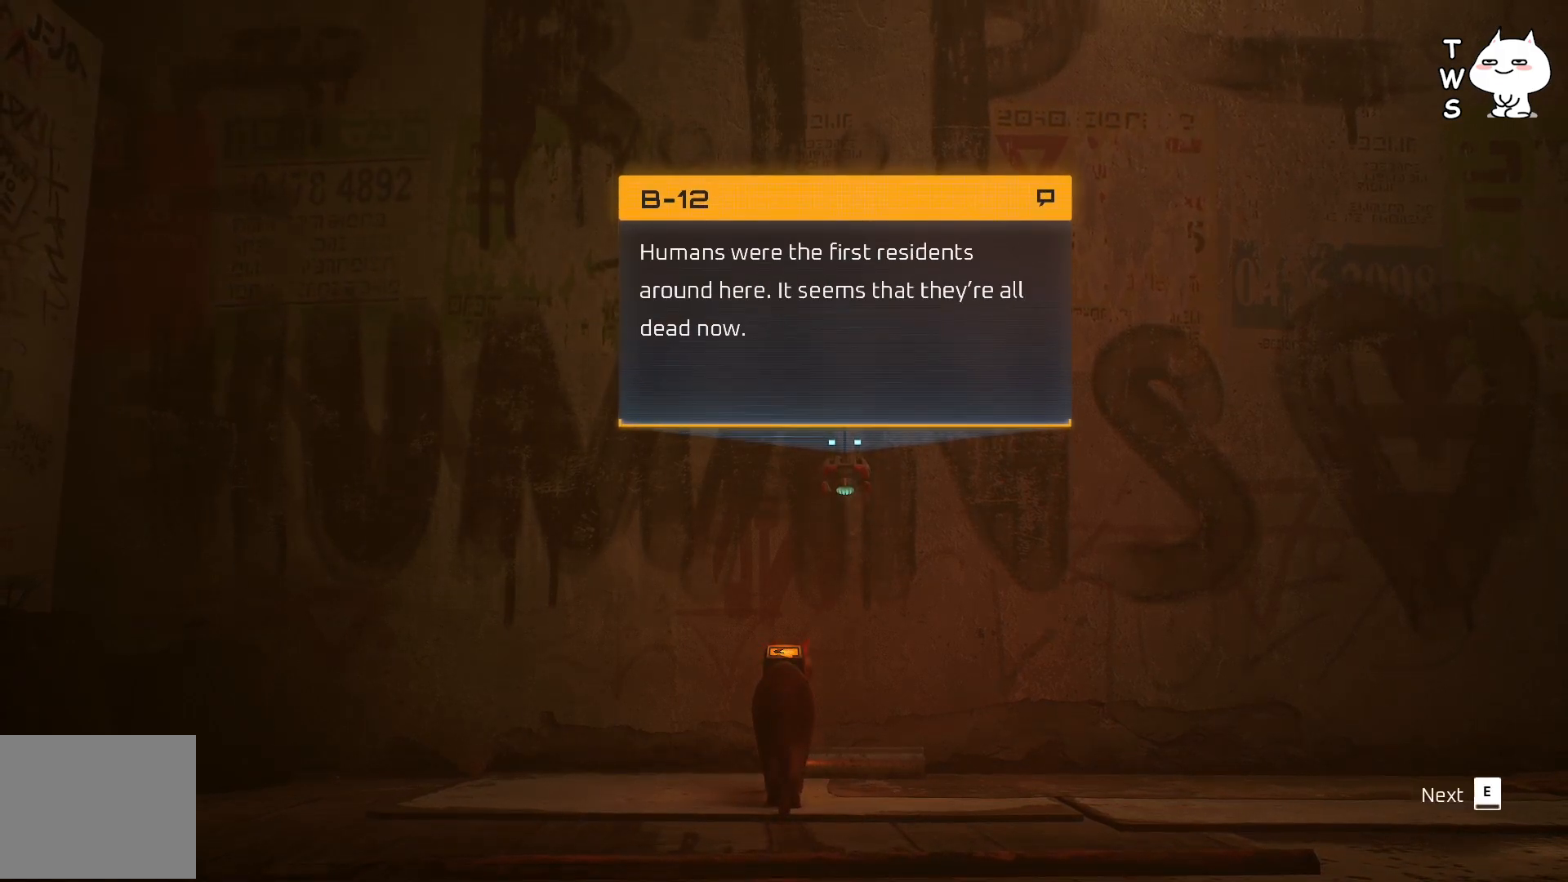
{"keys": [], "events": []}
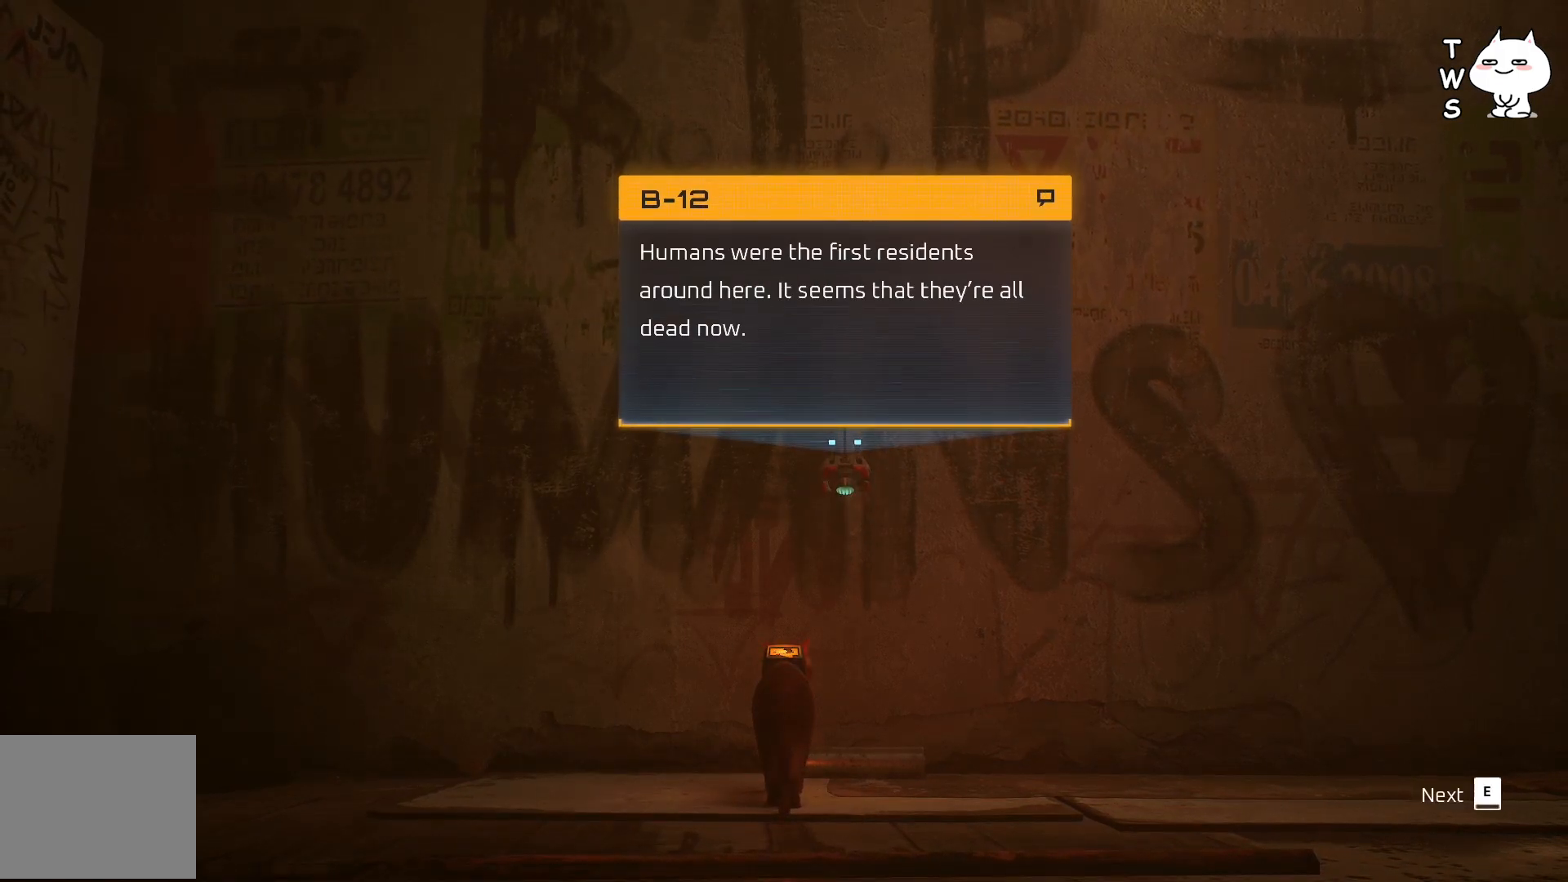
{"keys": [], "events": [[350, "e", "down"], [383, "e", "up"]]}
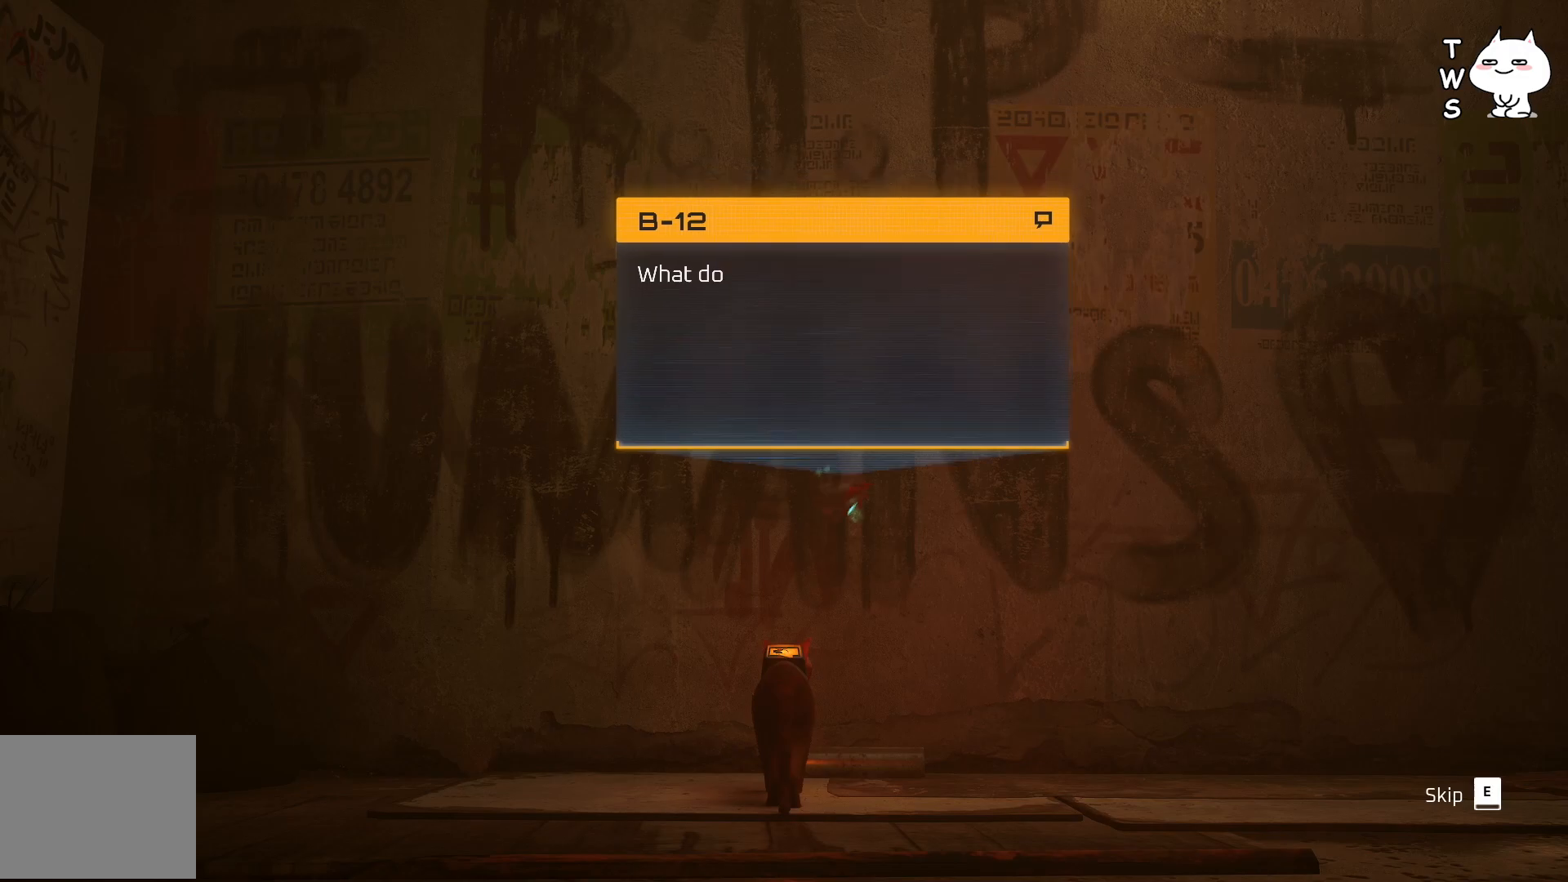
{"keys": [], "events": []}
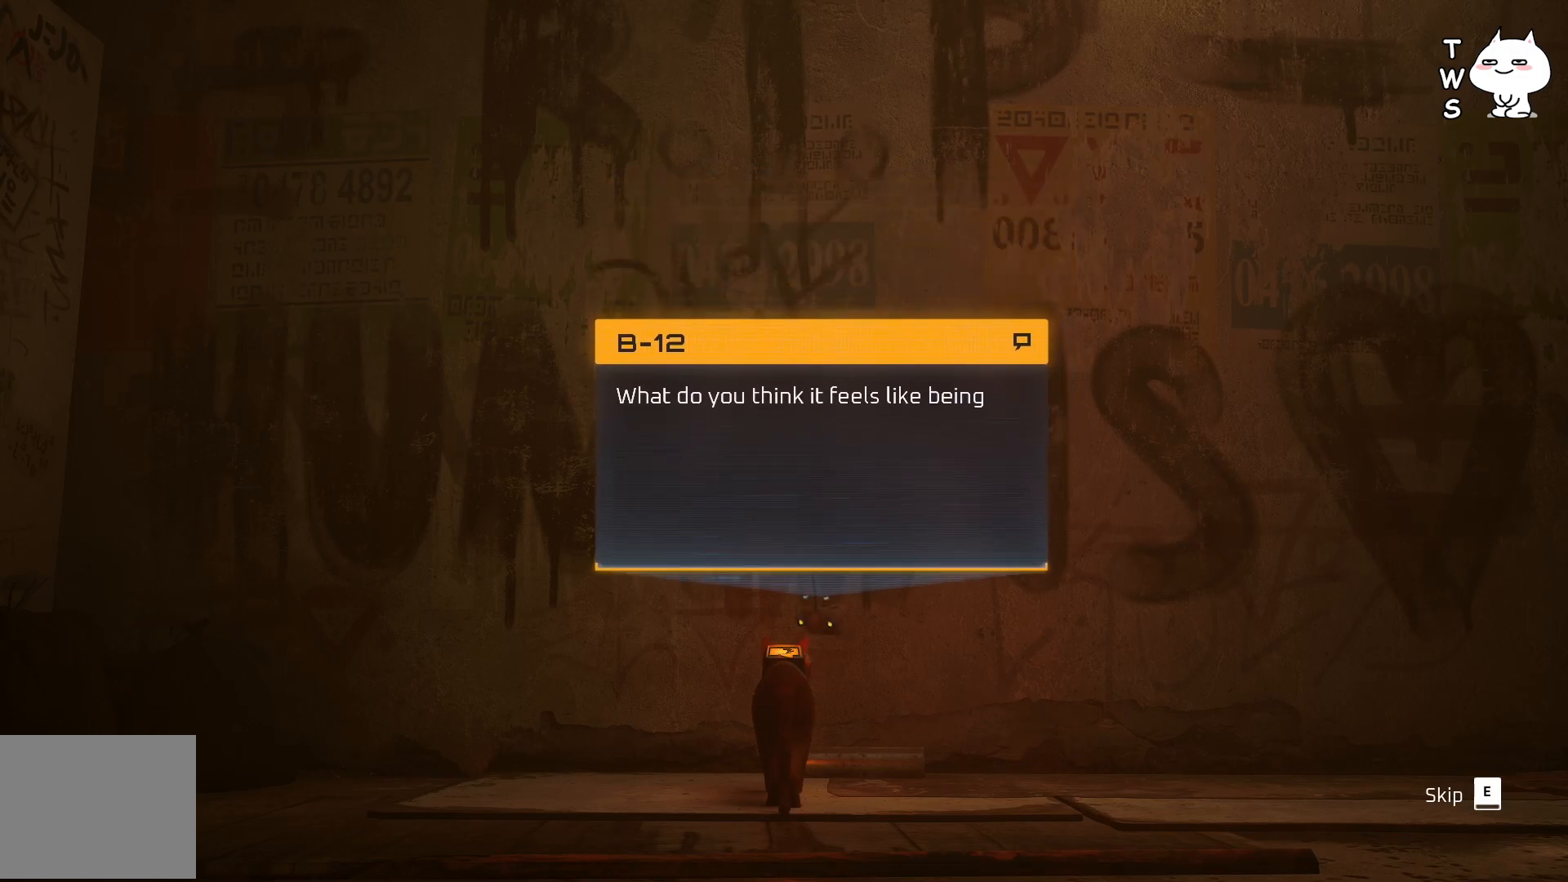
{"keys": [], "events": []}
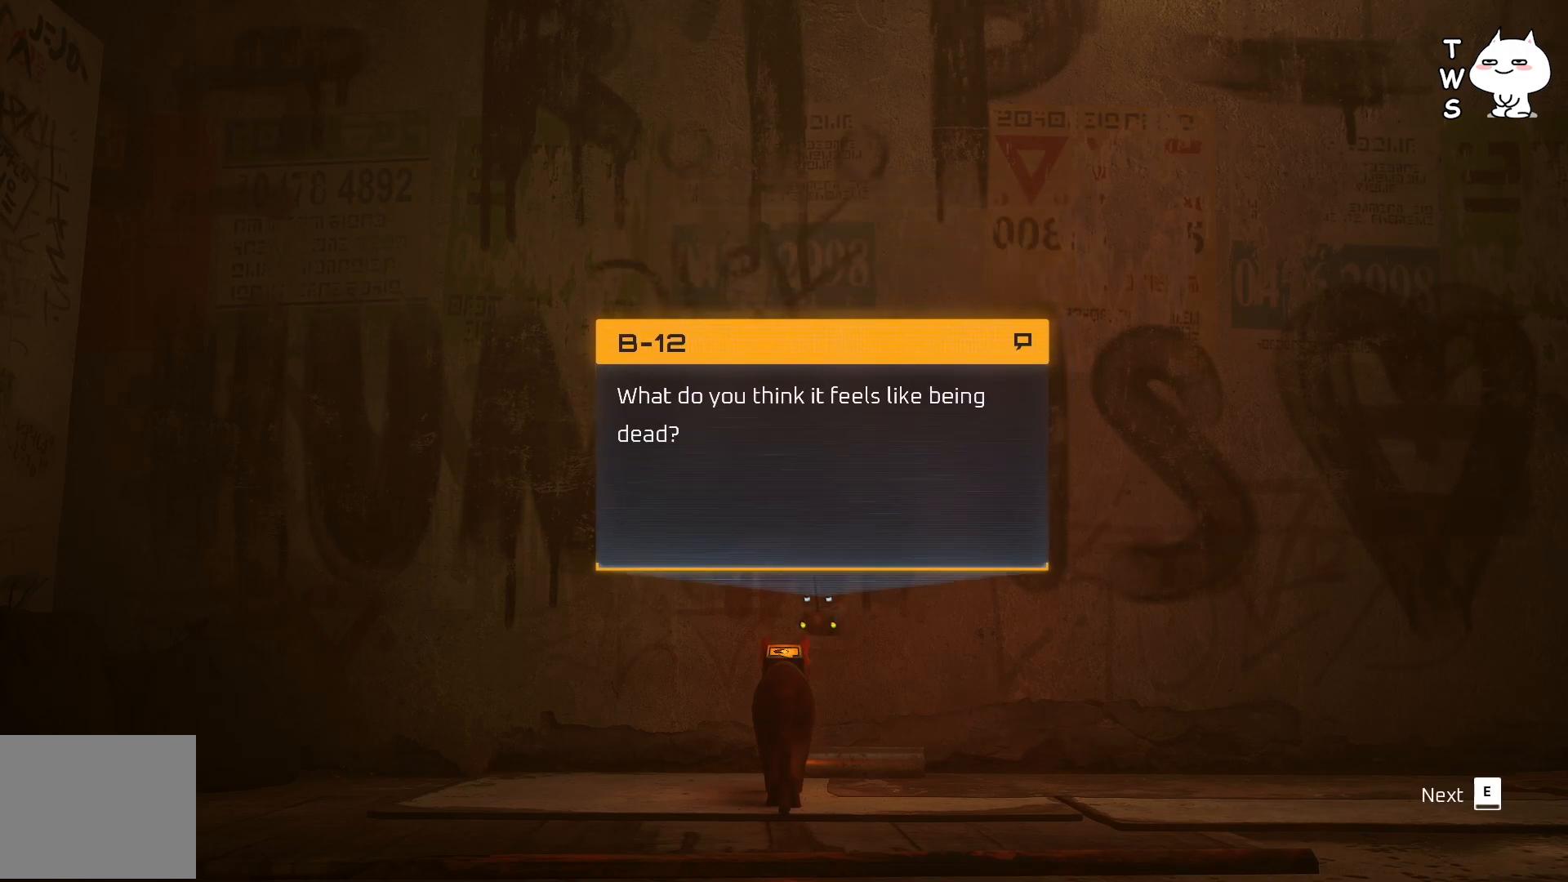
{"keys": [], "events": [[300, "e", "down"], [400, "e", "up"]]}
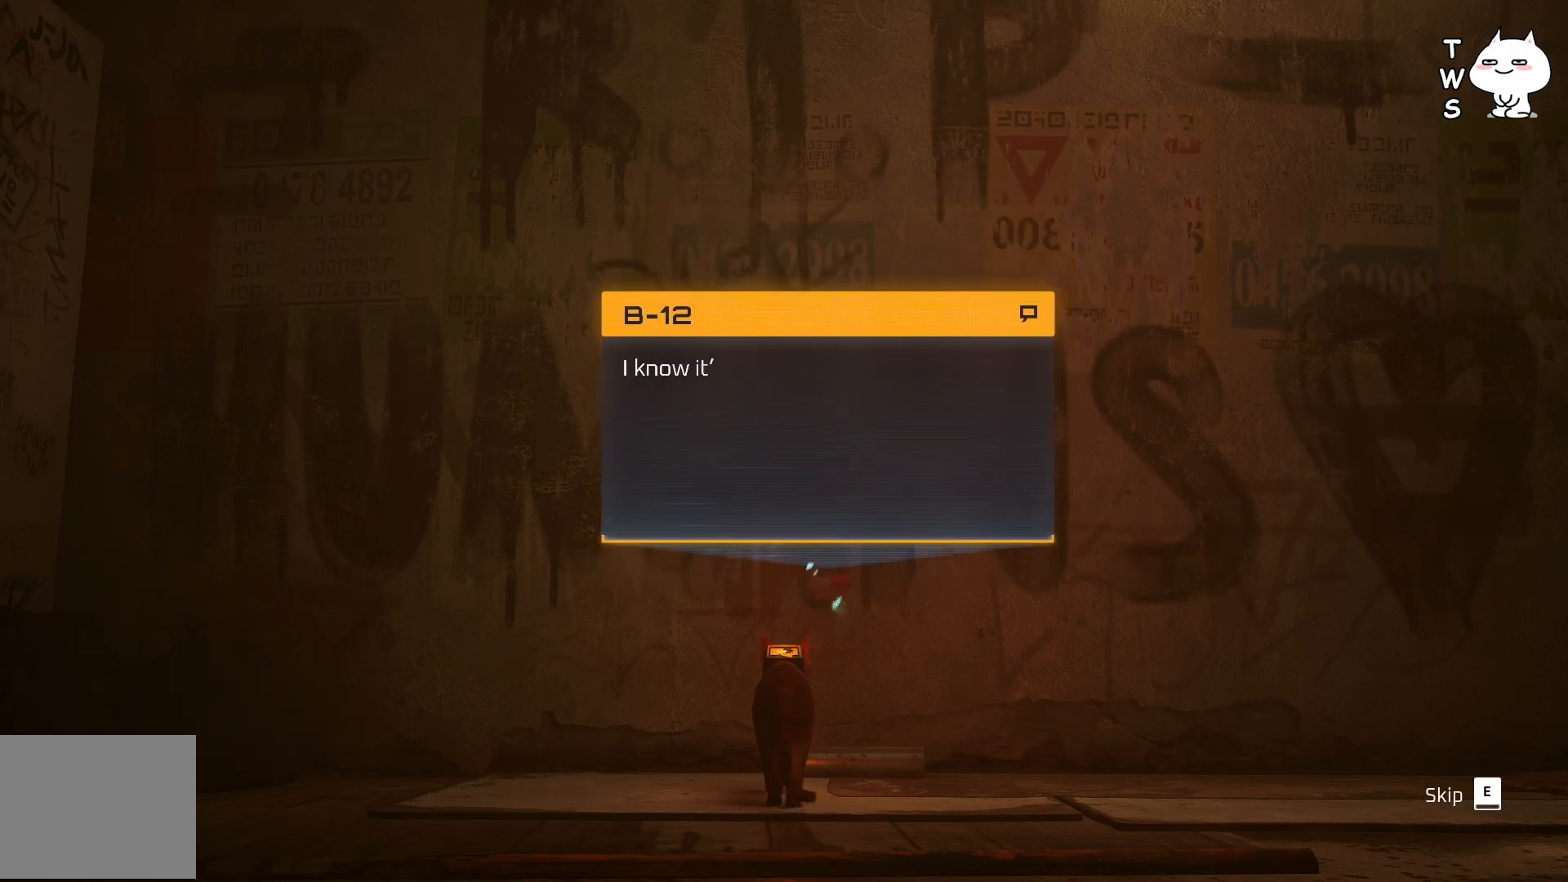
{"keys": [], "events": []}
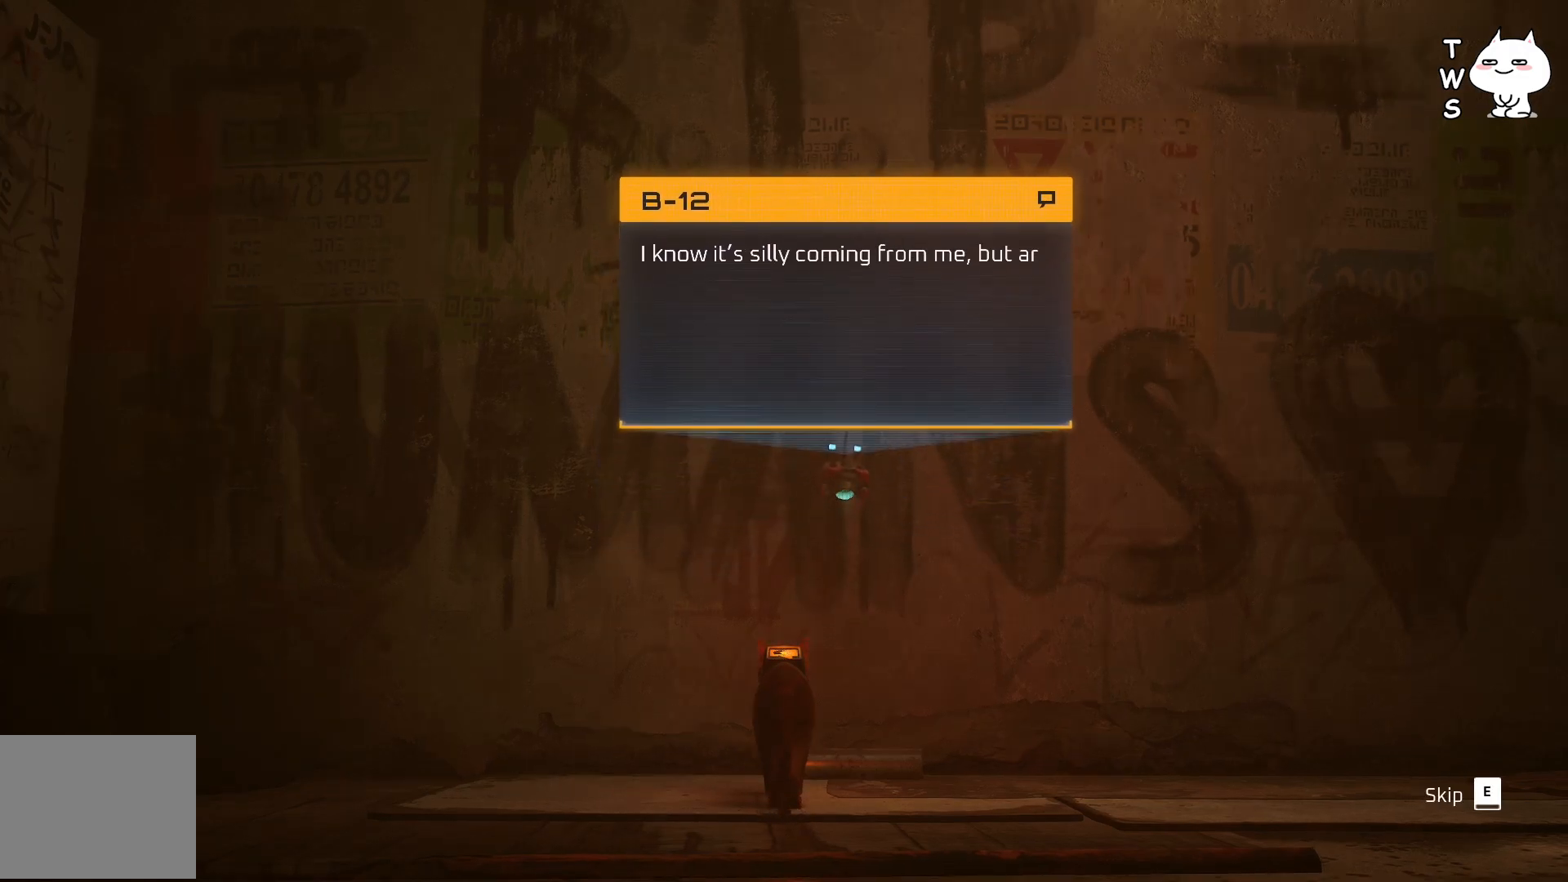
{"keys": [], "events": []}
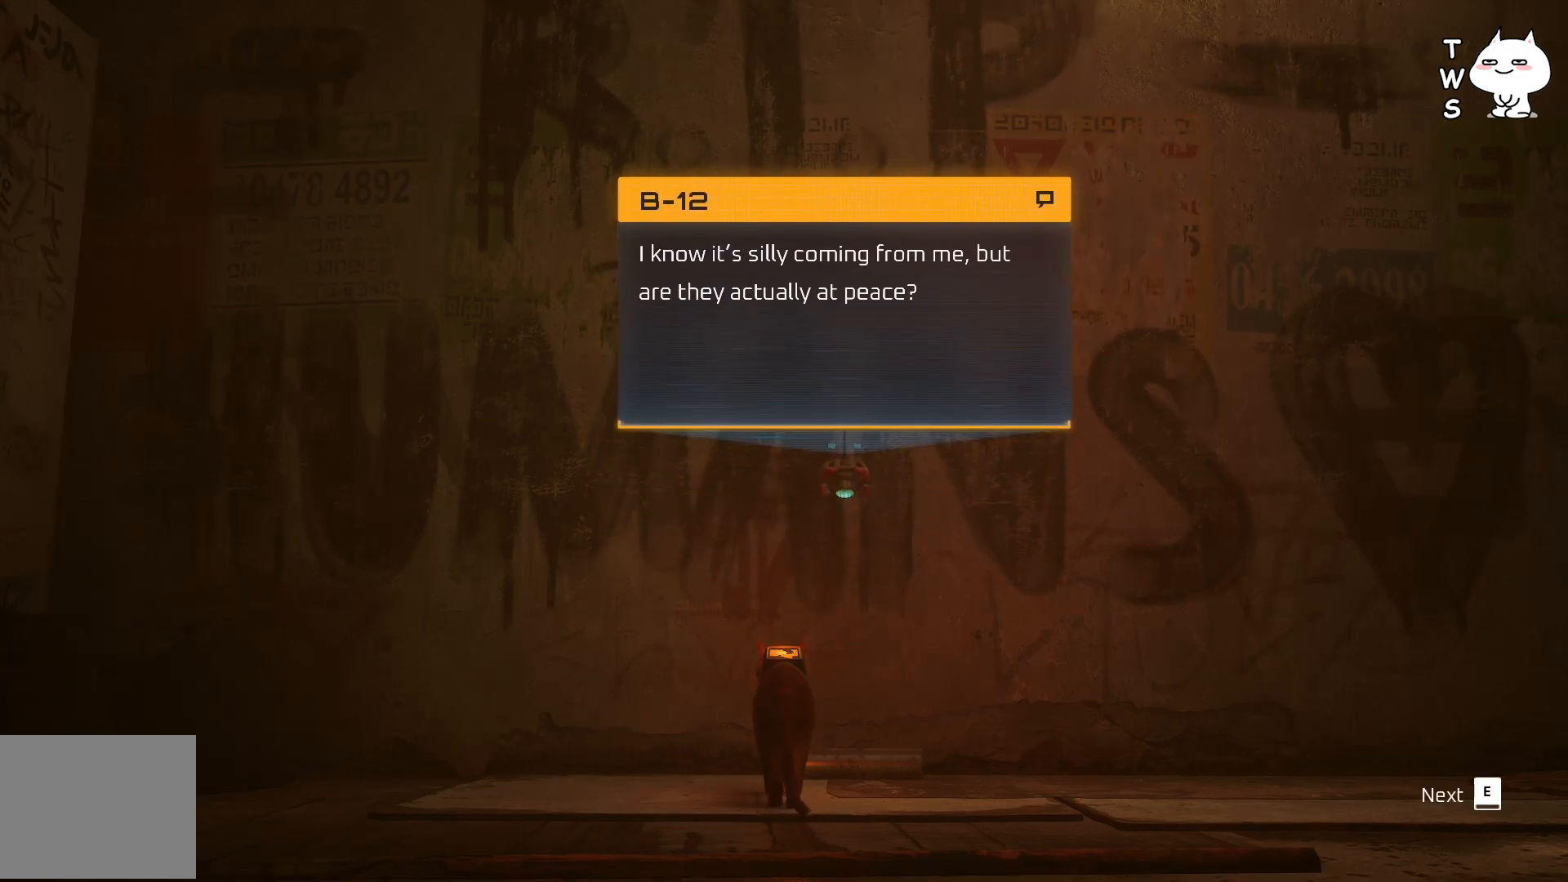
{"keys": [], "events": []}
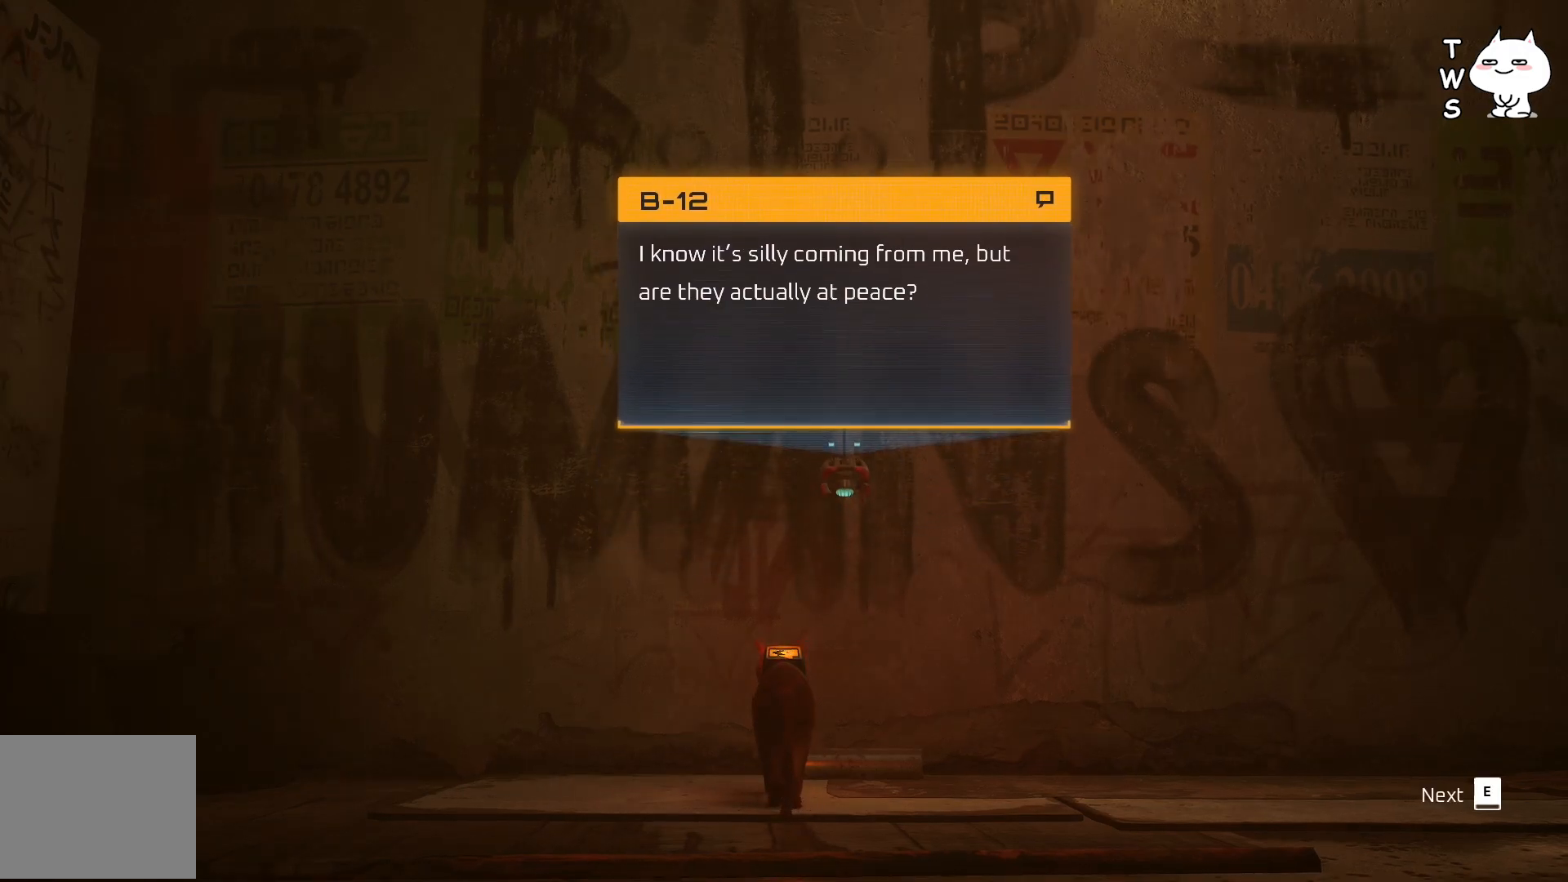
{"keys": [], "events": [[83, "e", "down"], [217, "e", "up"]]}
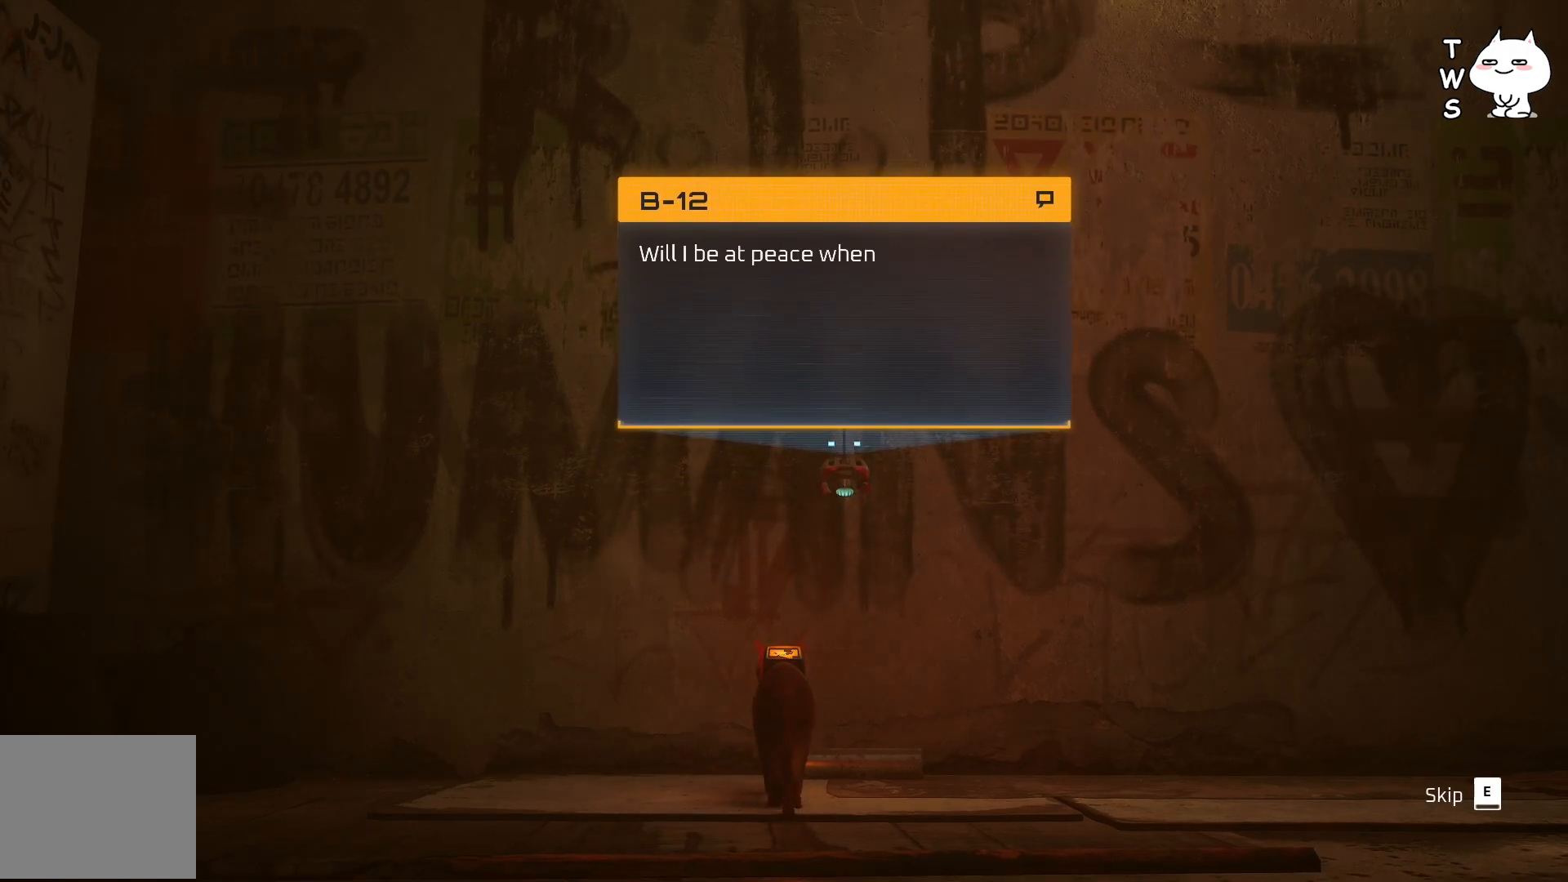
{"keys": [], "events": []}
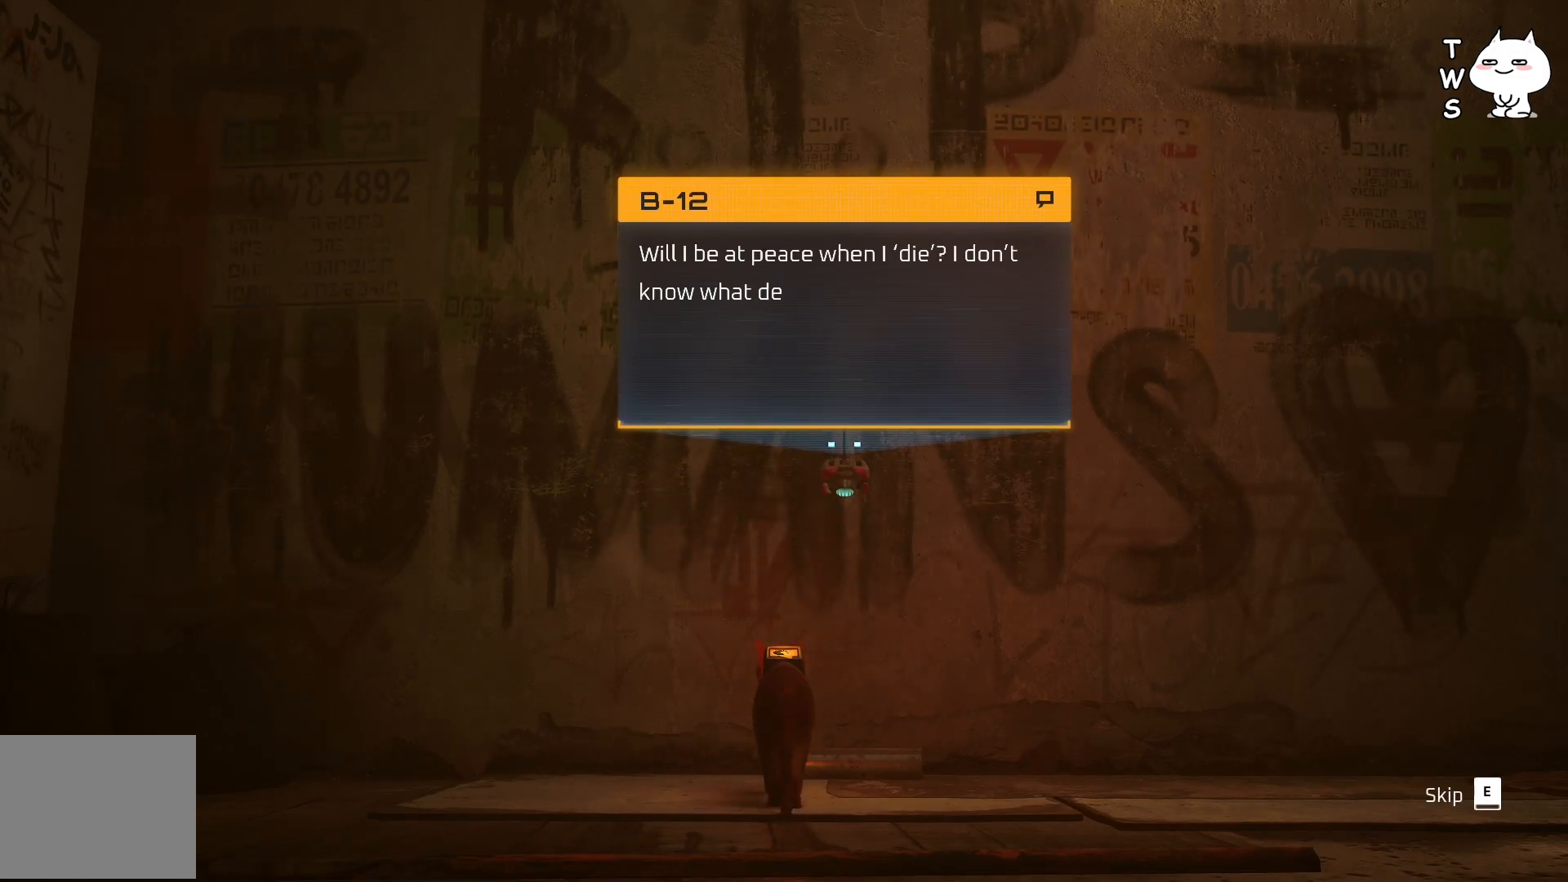
{"keys": [], "events": []}
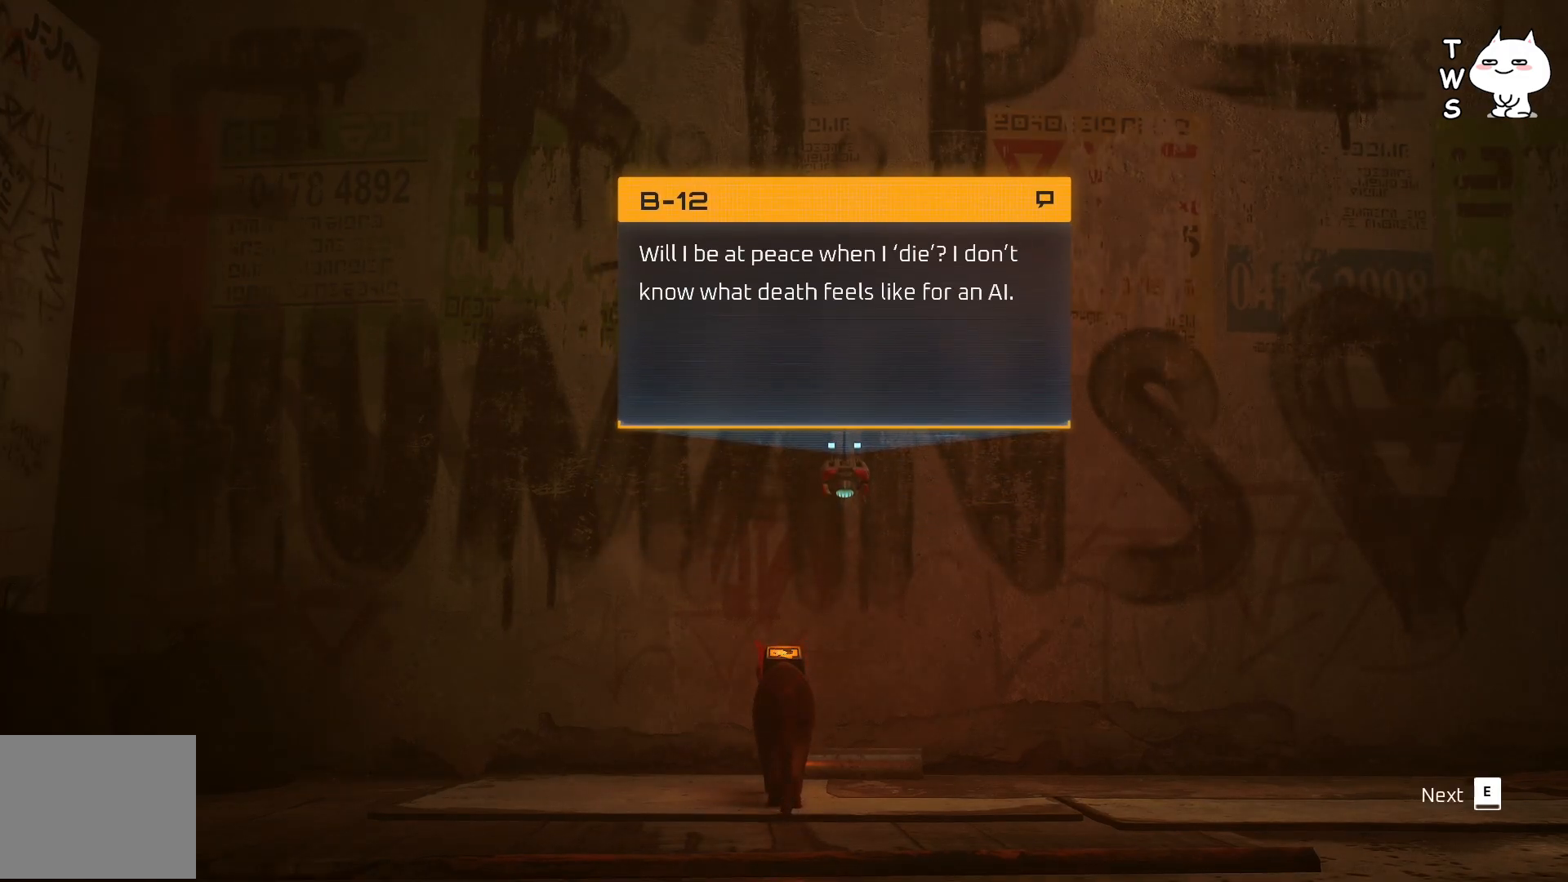
{"keys": [], "events": []}
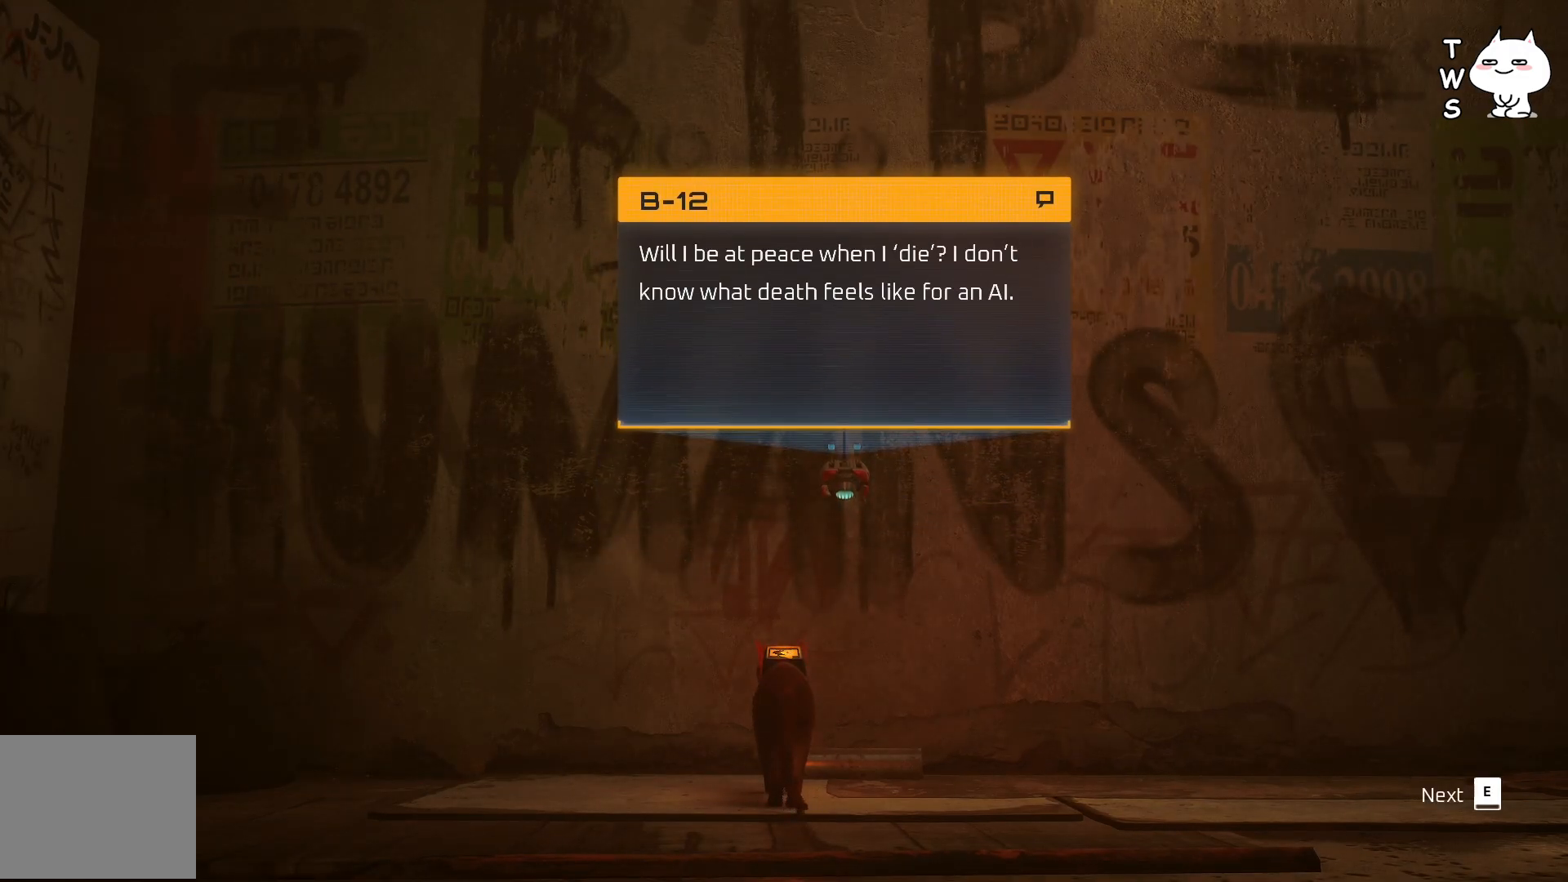
{"keys": [], "events": [[50, "e", "down"], [167, "e", "up"]]}
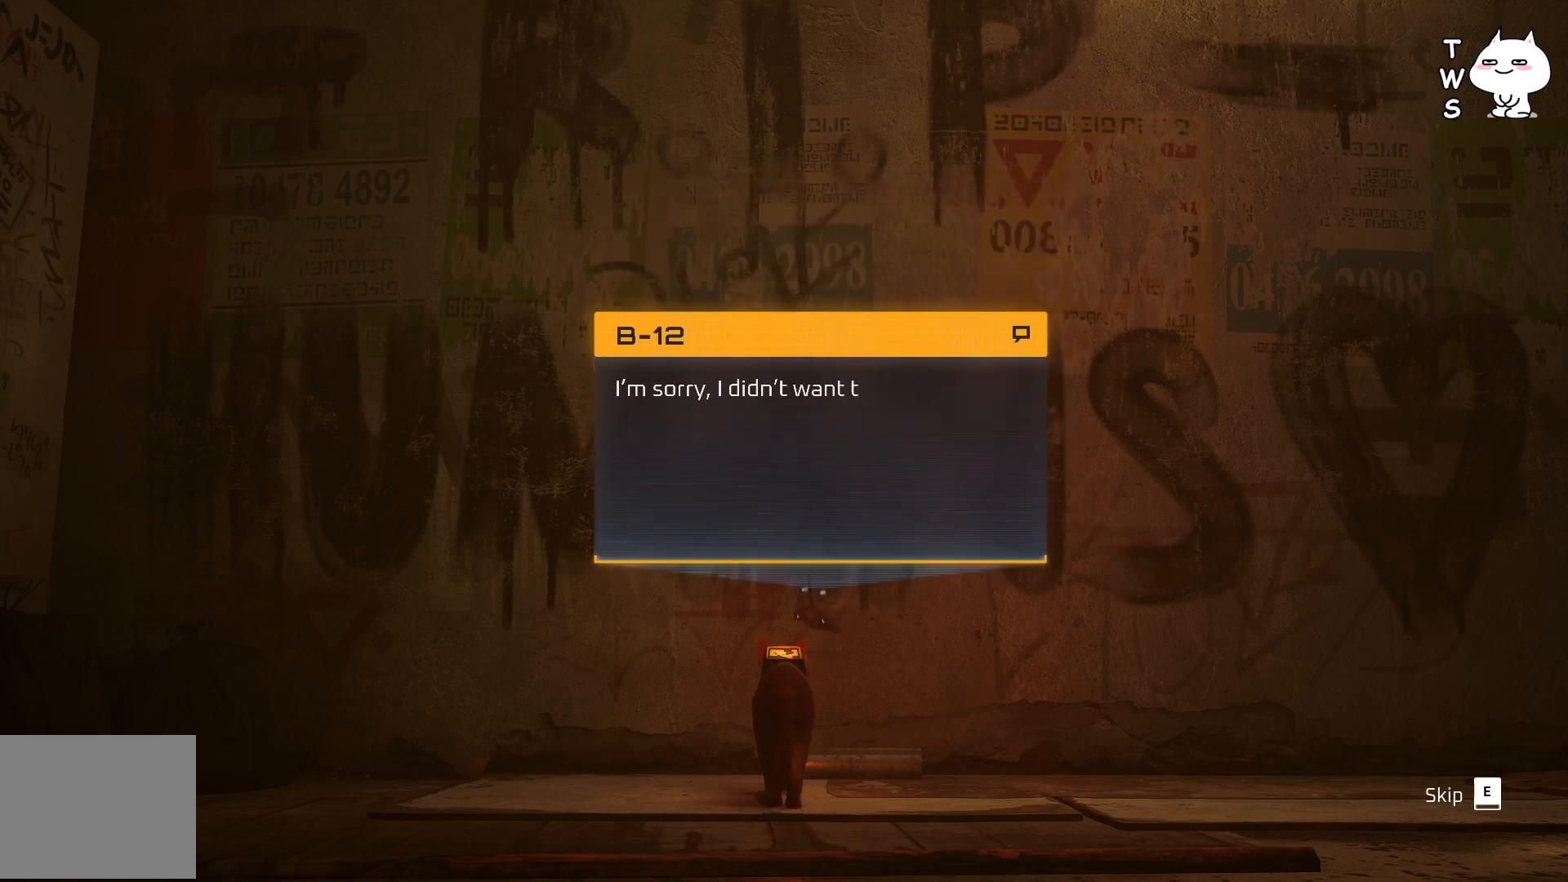
{"keys": [], "events": []}
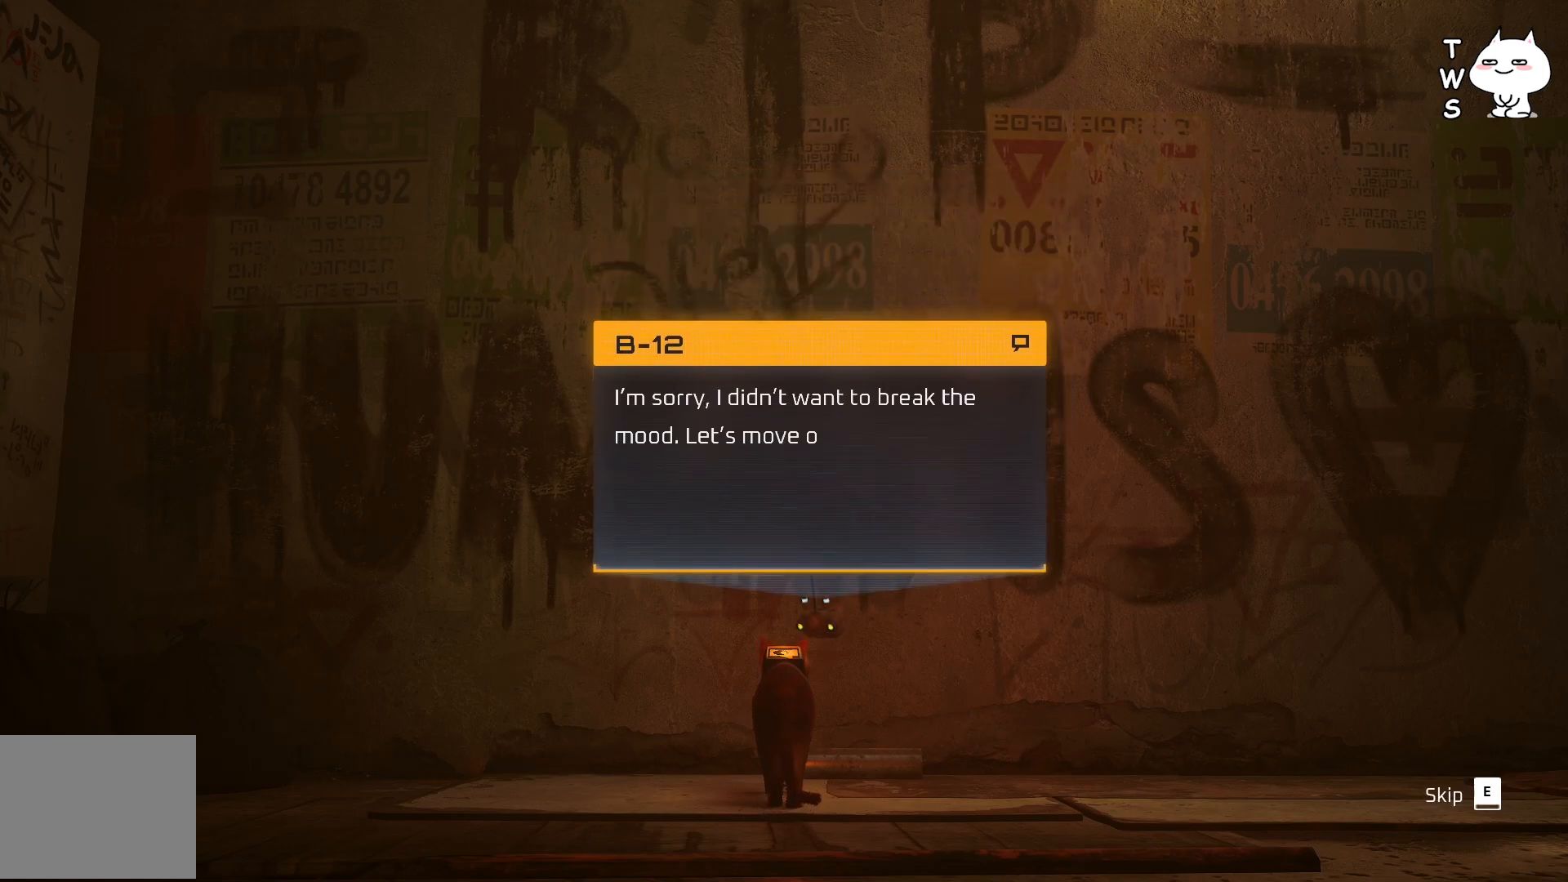
{"keys": [], "events": []}
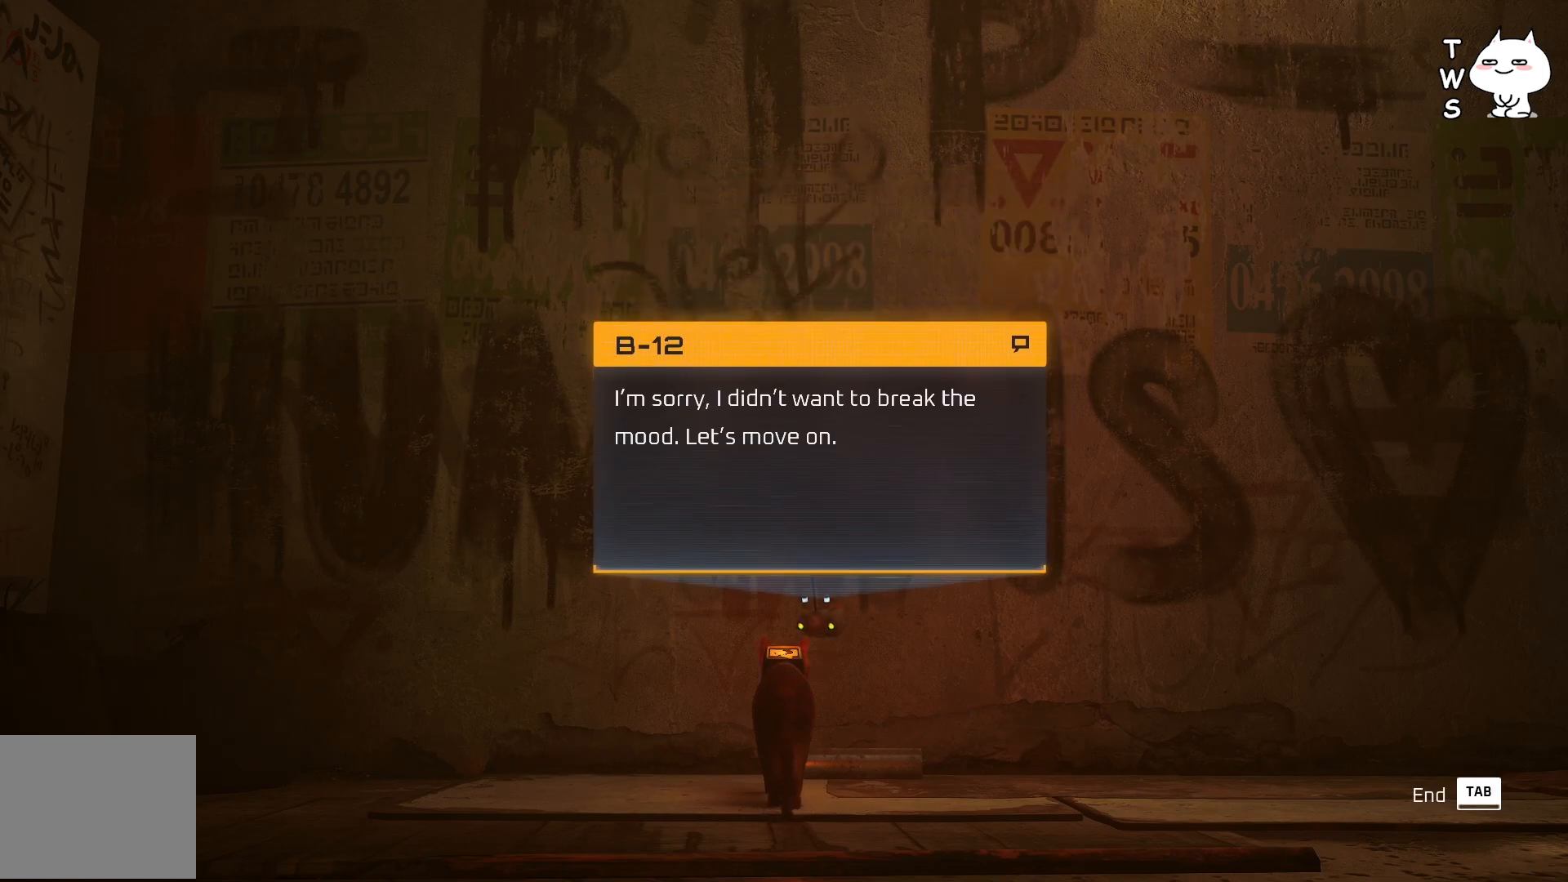
{"keys": [], "events": []}
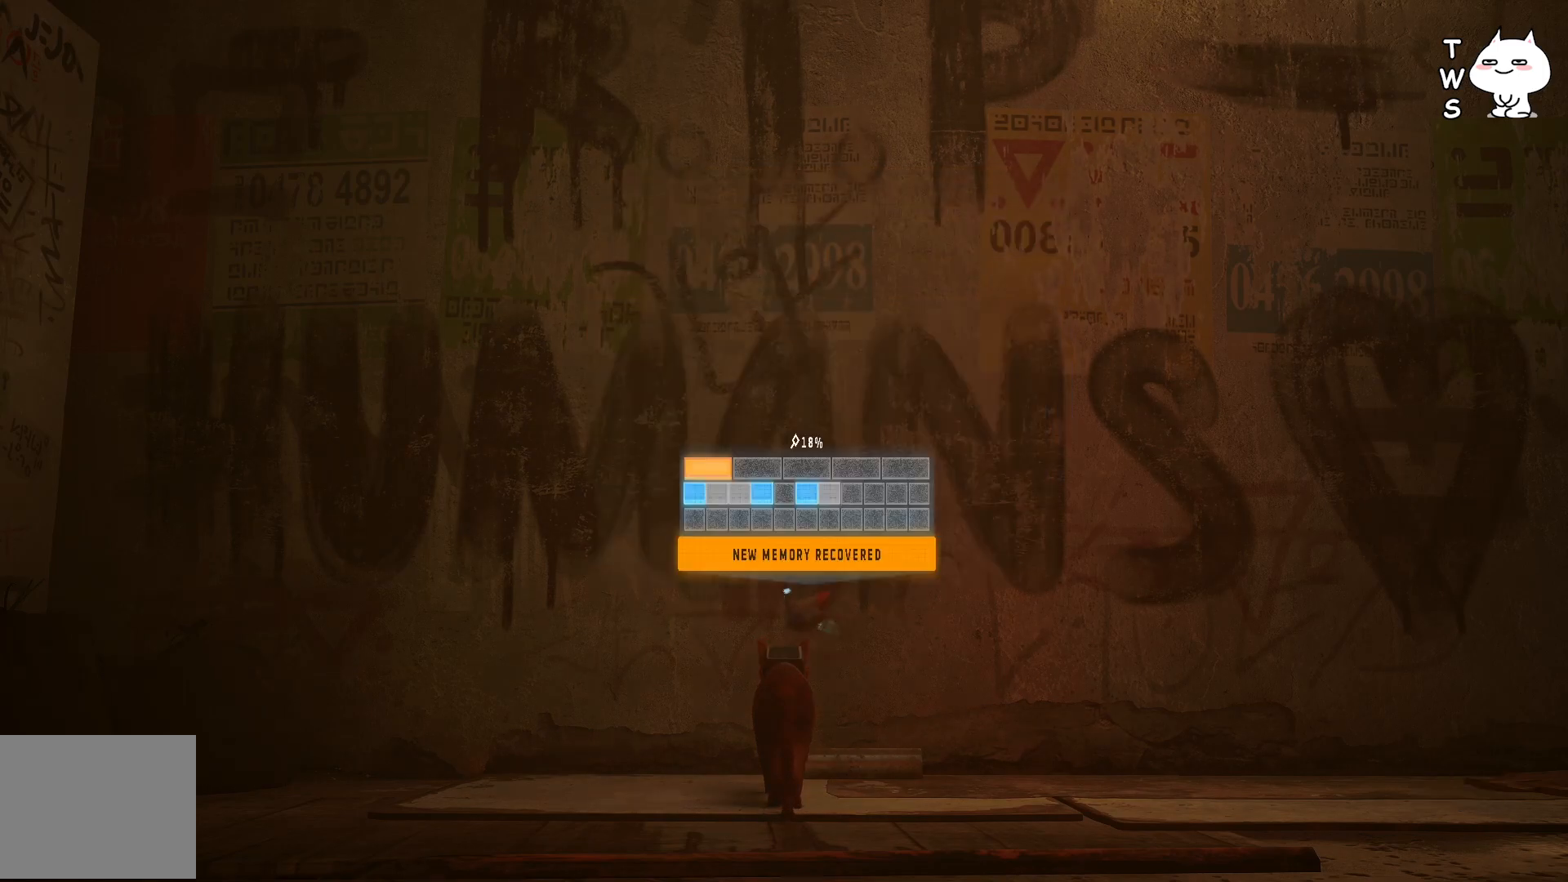
{"keys": [], "events": []}
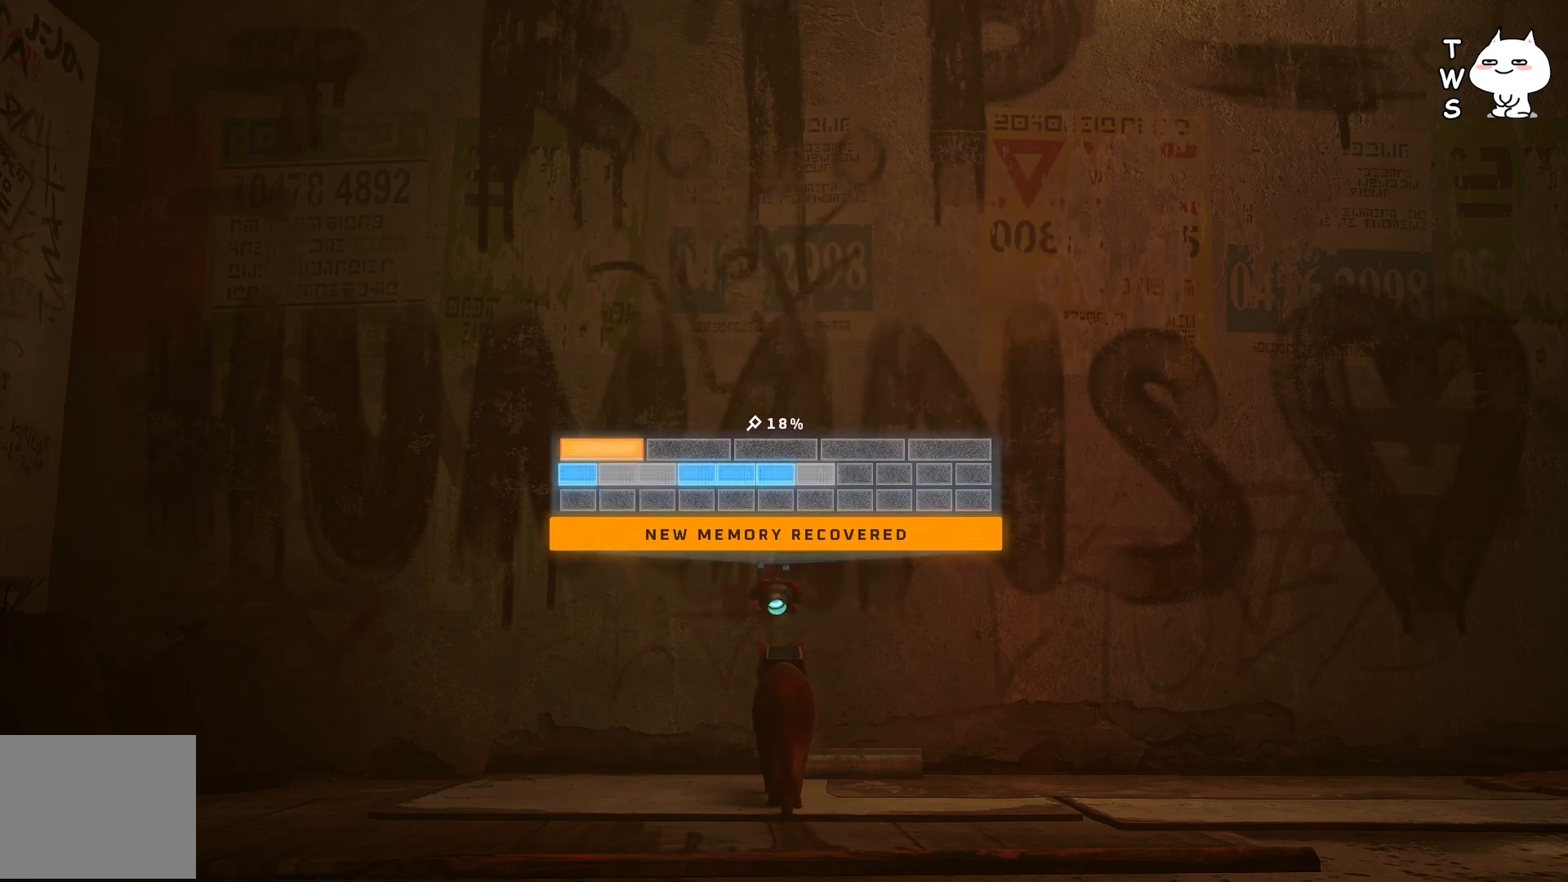
{"keys": [], "events": []}
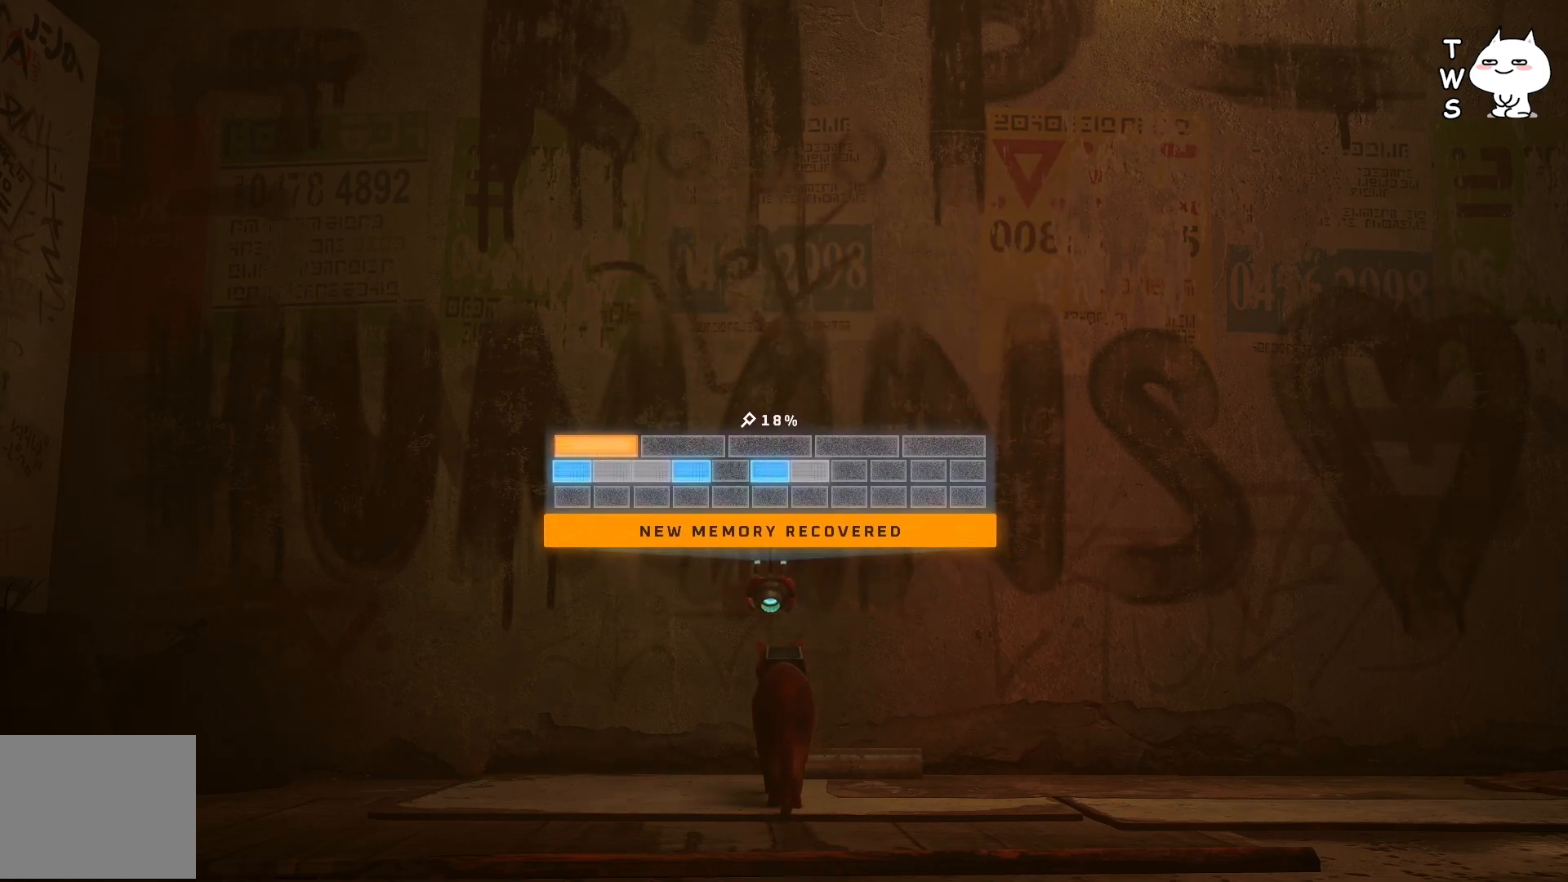
{"keys": [], "events": []}
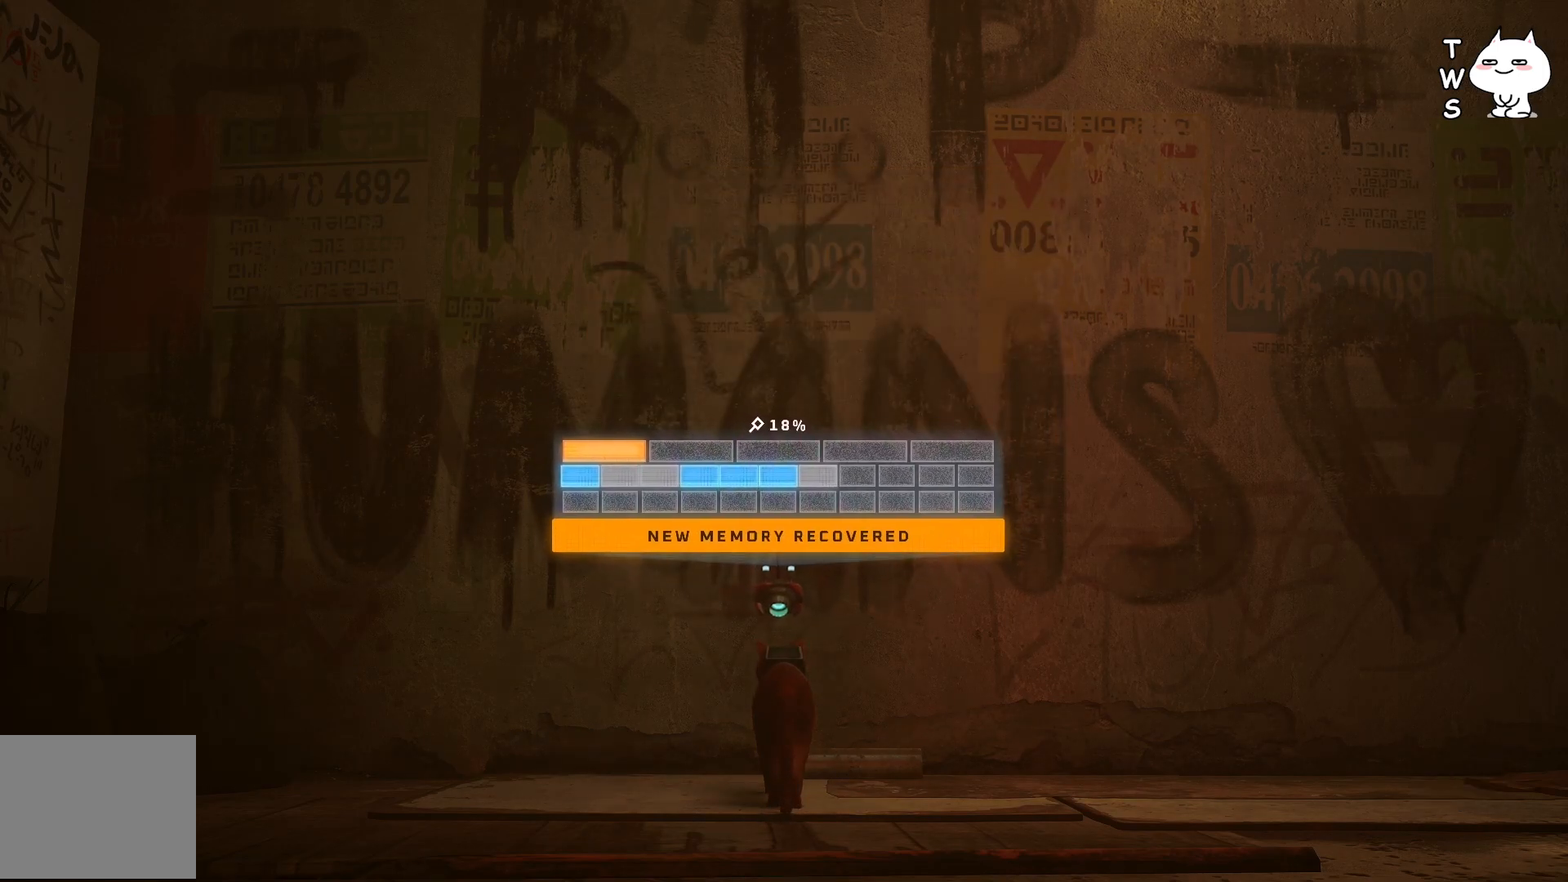
{"keys": [], "events": []}
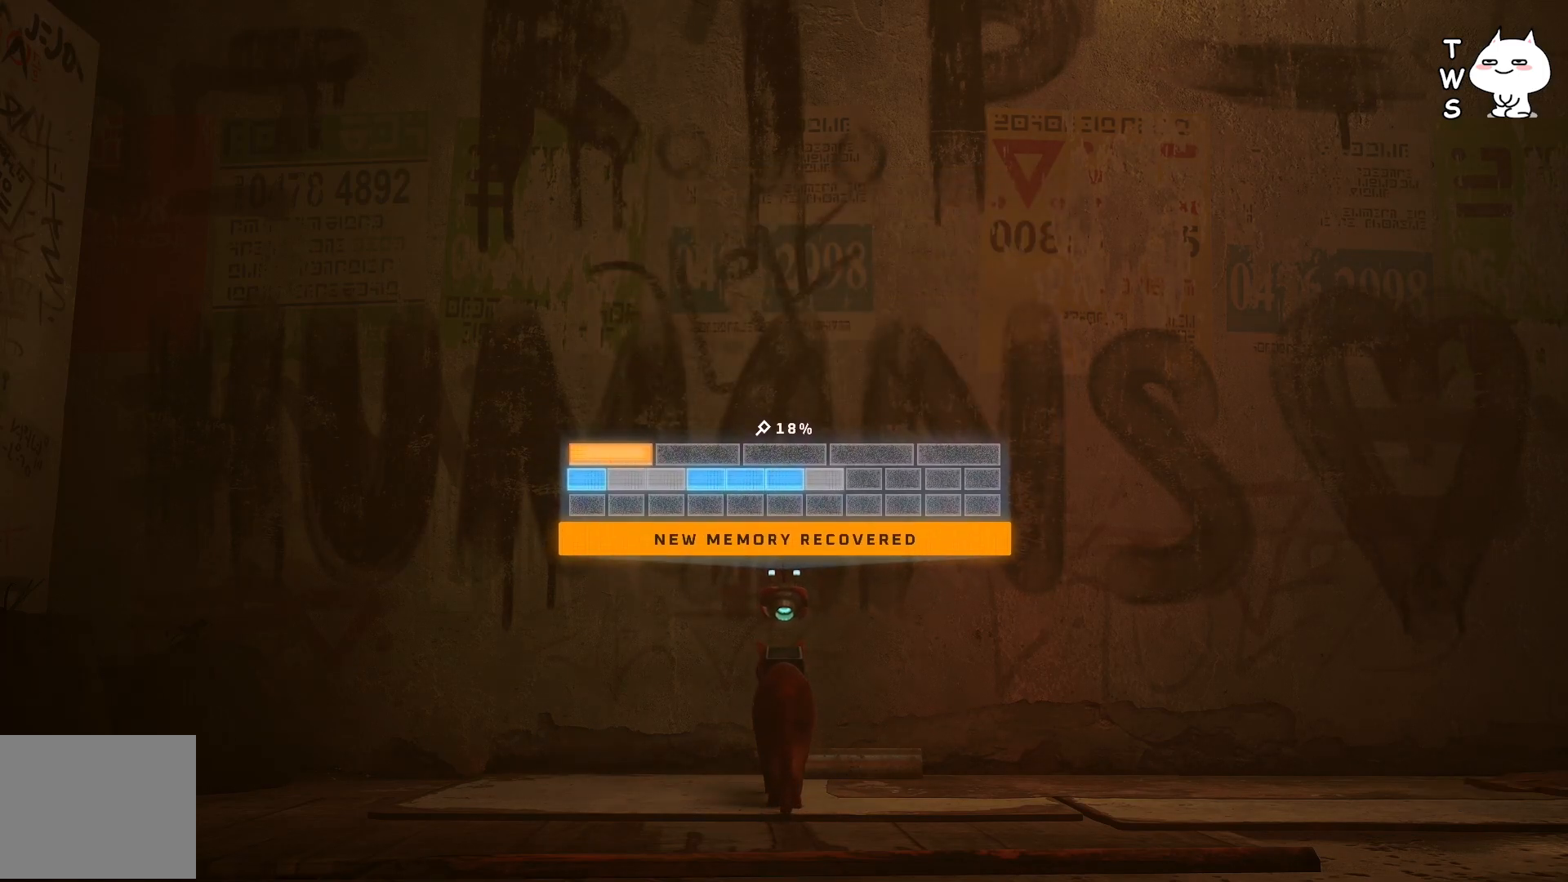
{"keys": [], "events": []}
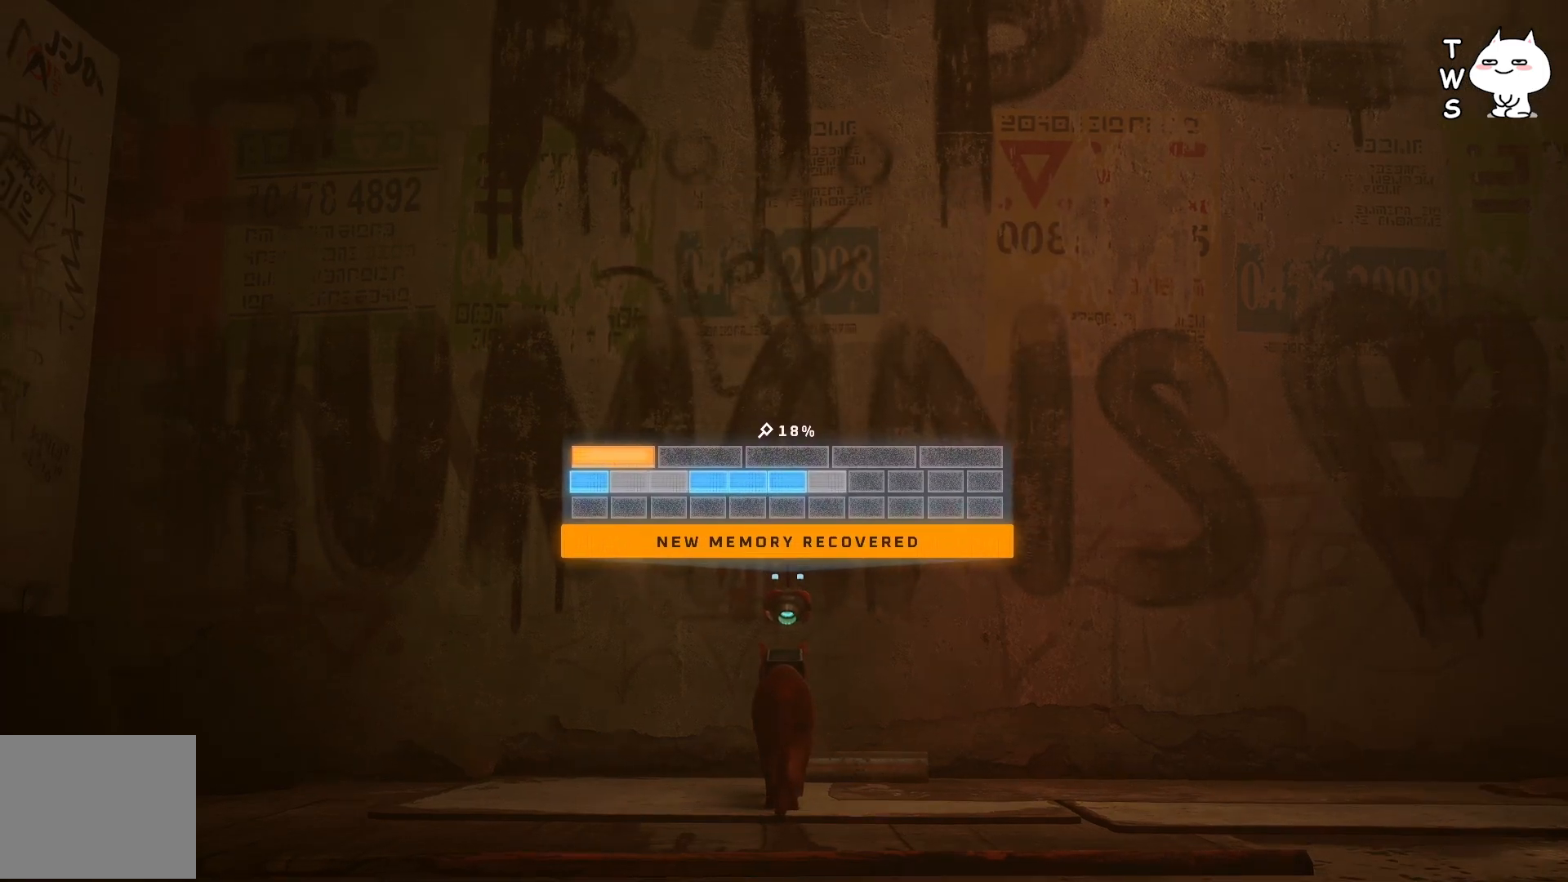
{"keys": [], "events": [[100, "s", "down"], [183, "a", "down"], [300, "s", "up"], [467, "a", "up"]]}
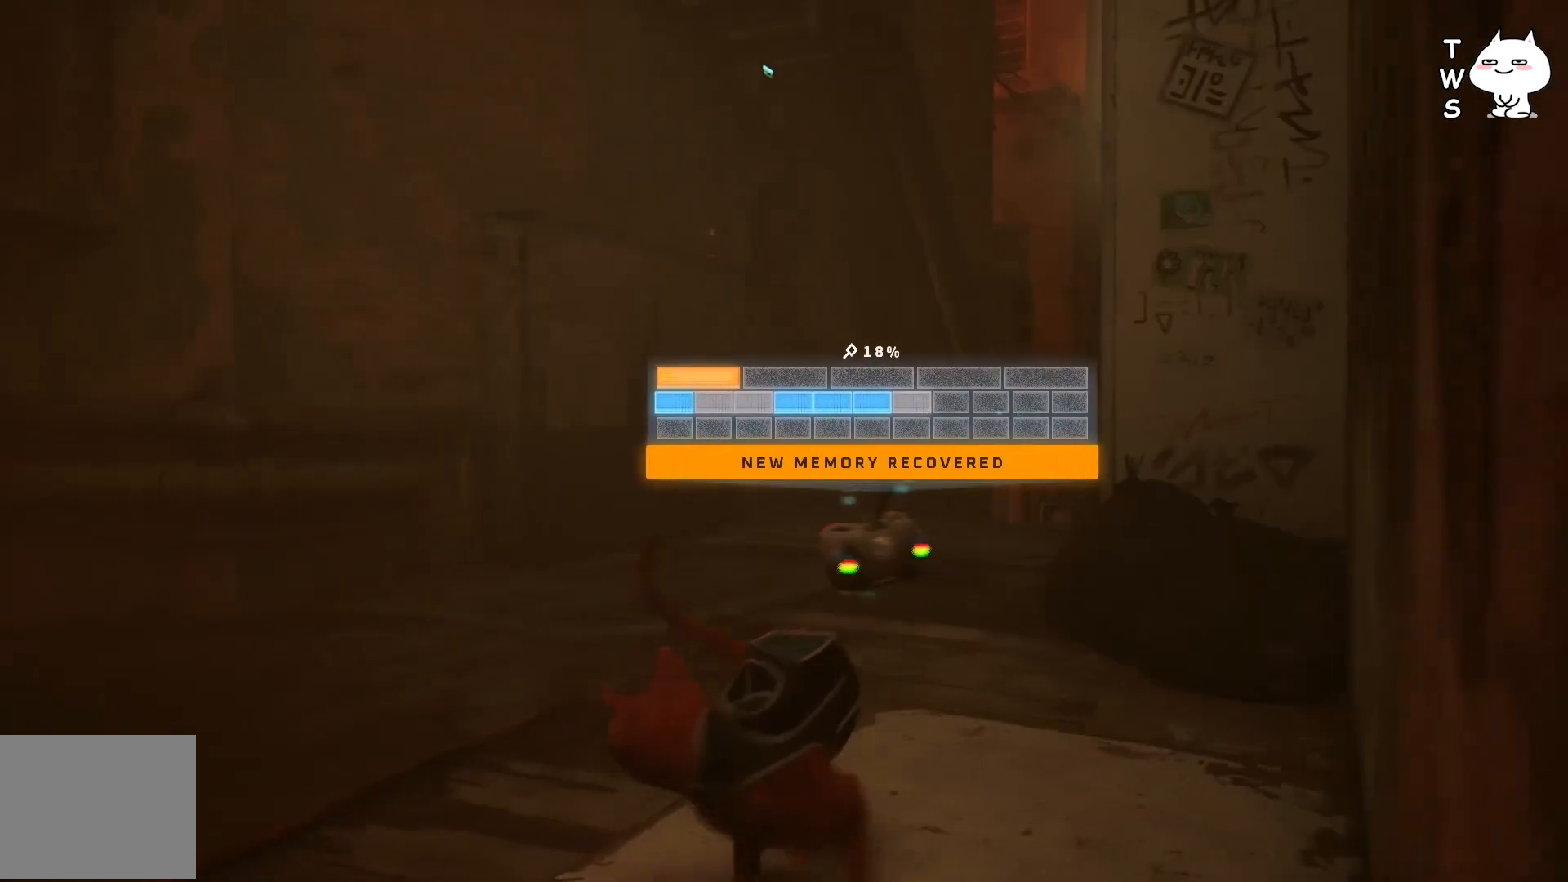
{"keys": ["w"], "events": [[50, "w", "down"]]}
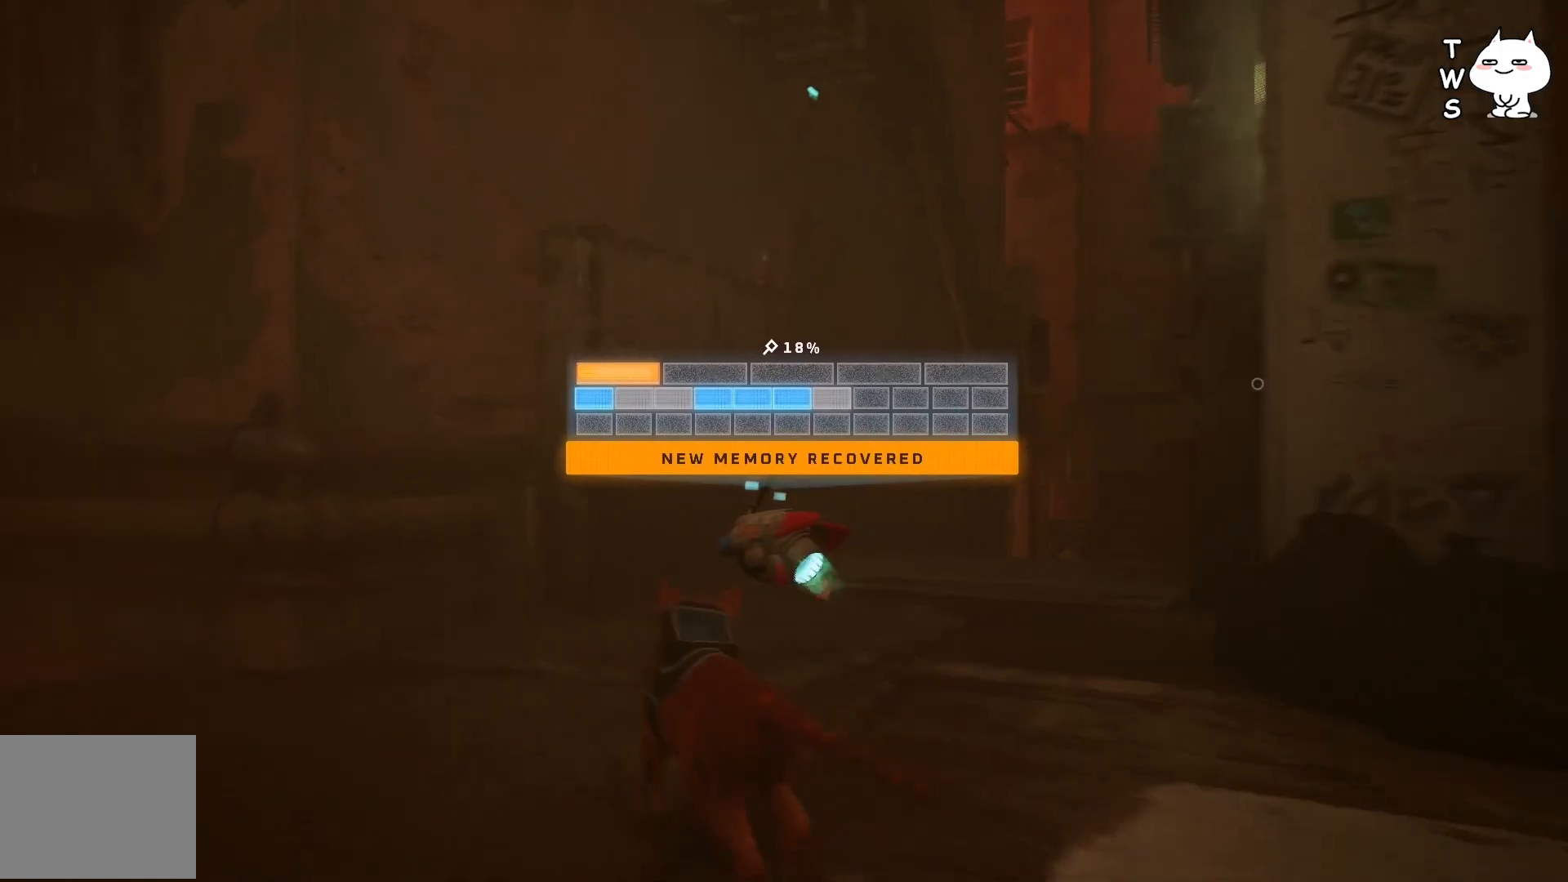
{"keys": ["w"], "events": []}
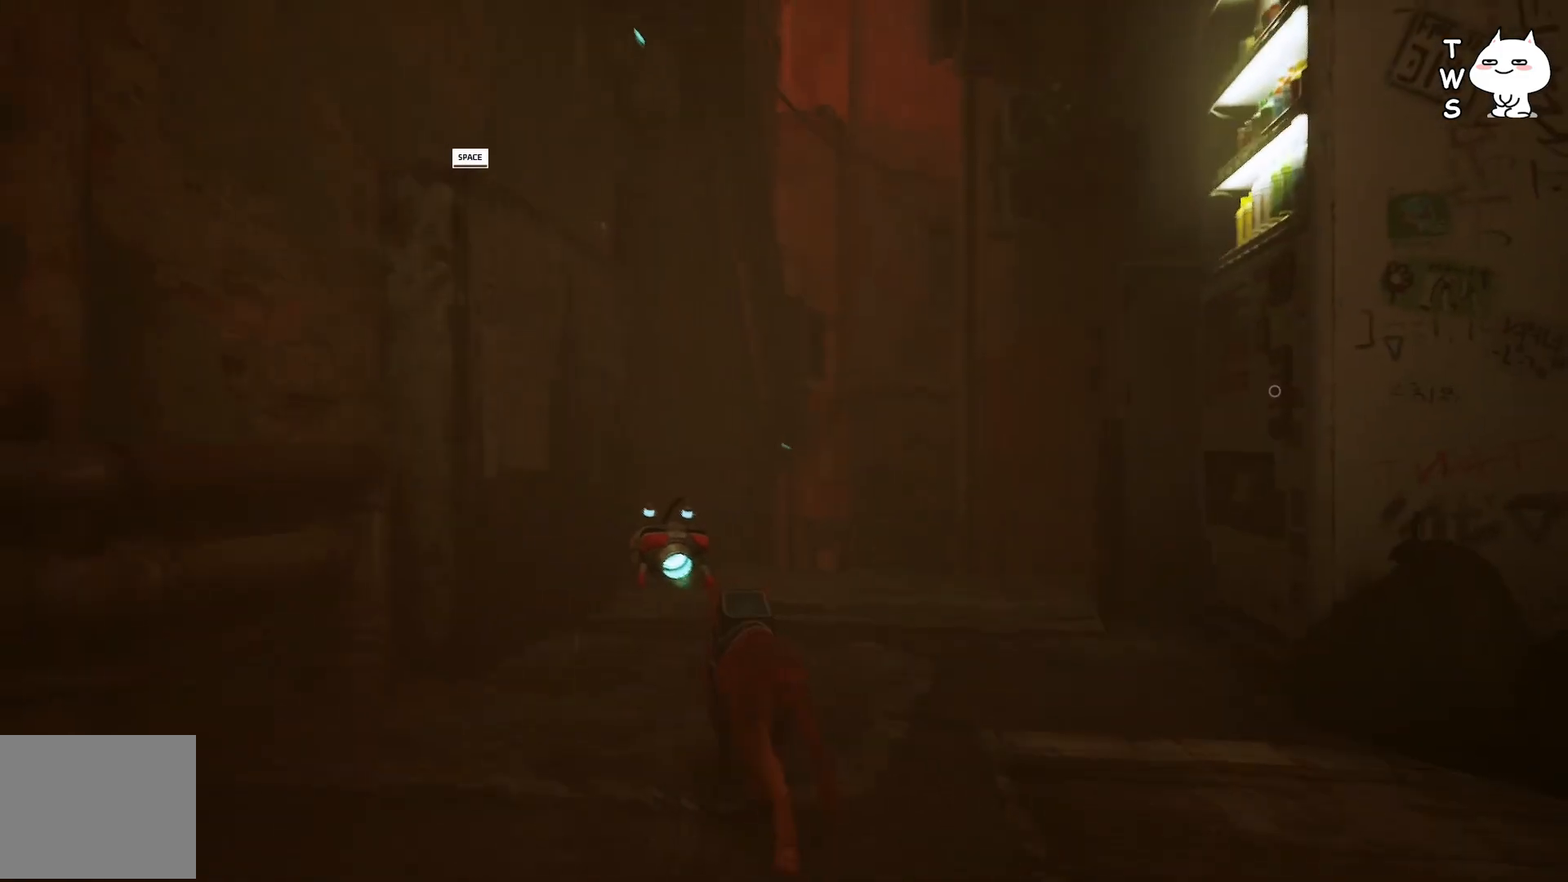
{"keys": ["d", "w"], "events": [[67, "d", "down"], [233, "d", "up"], [317, "d", "down"]]}
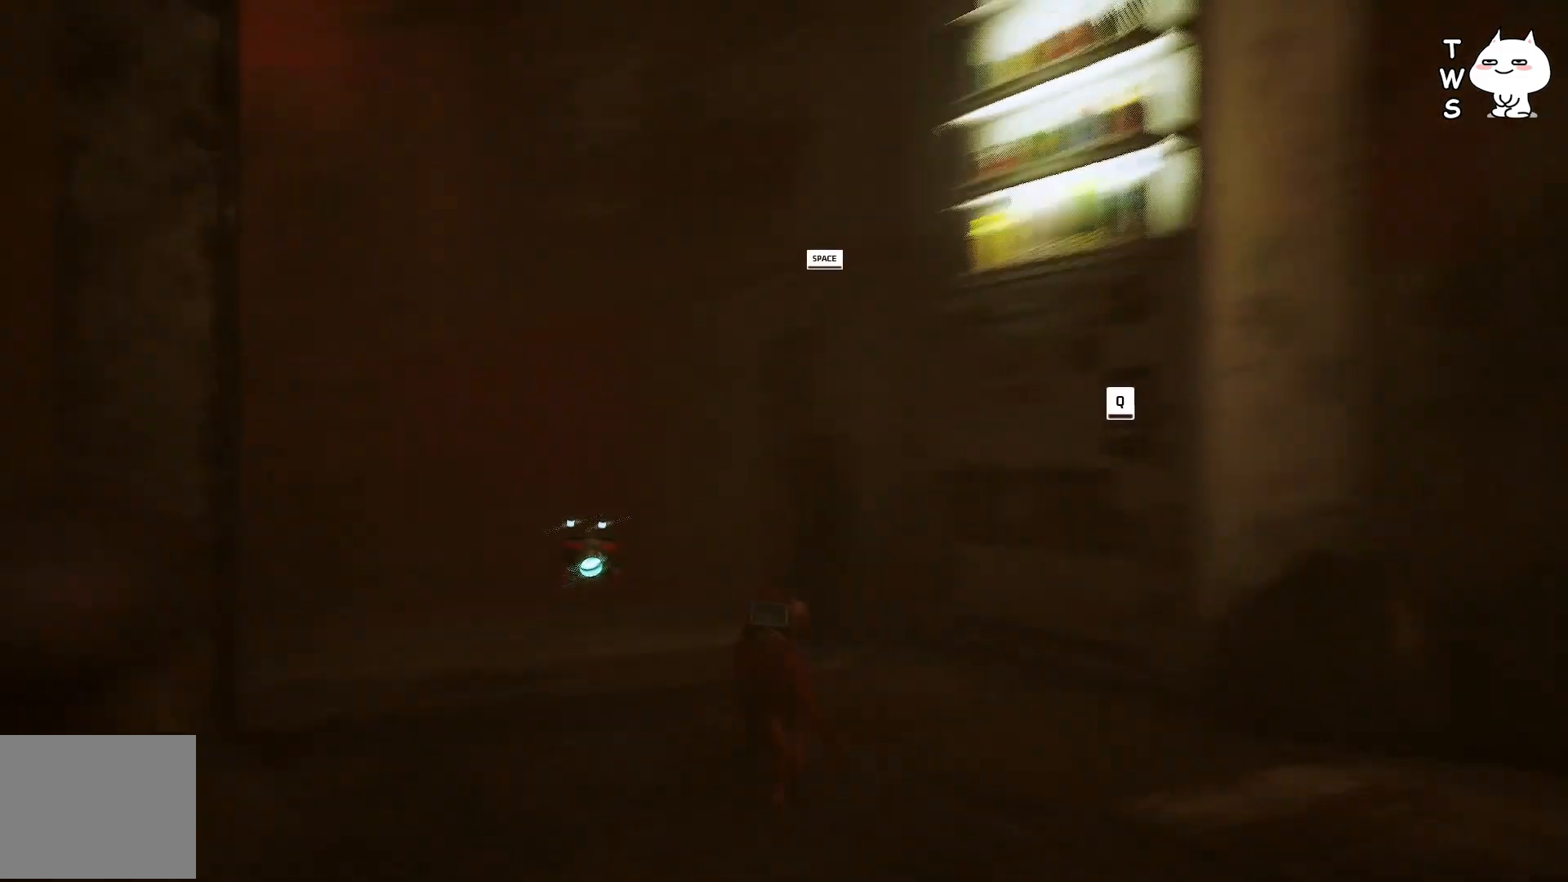
{"keys": [], "events": [[400, "w", "up"], [433, "d", "up"]]}